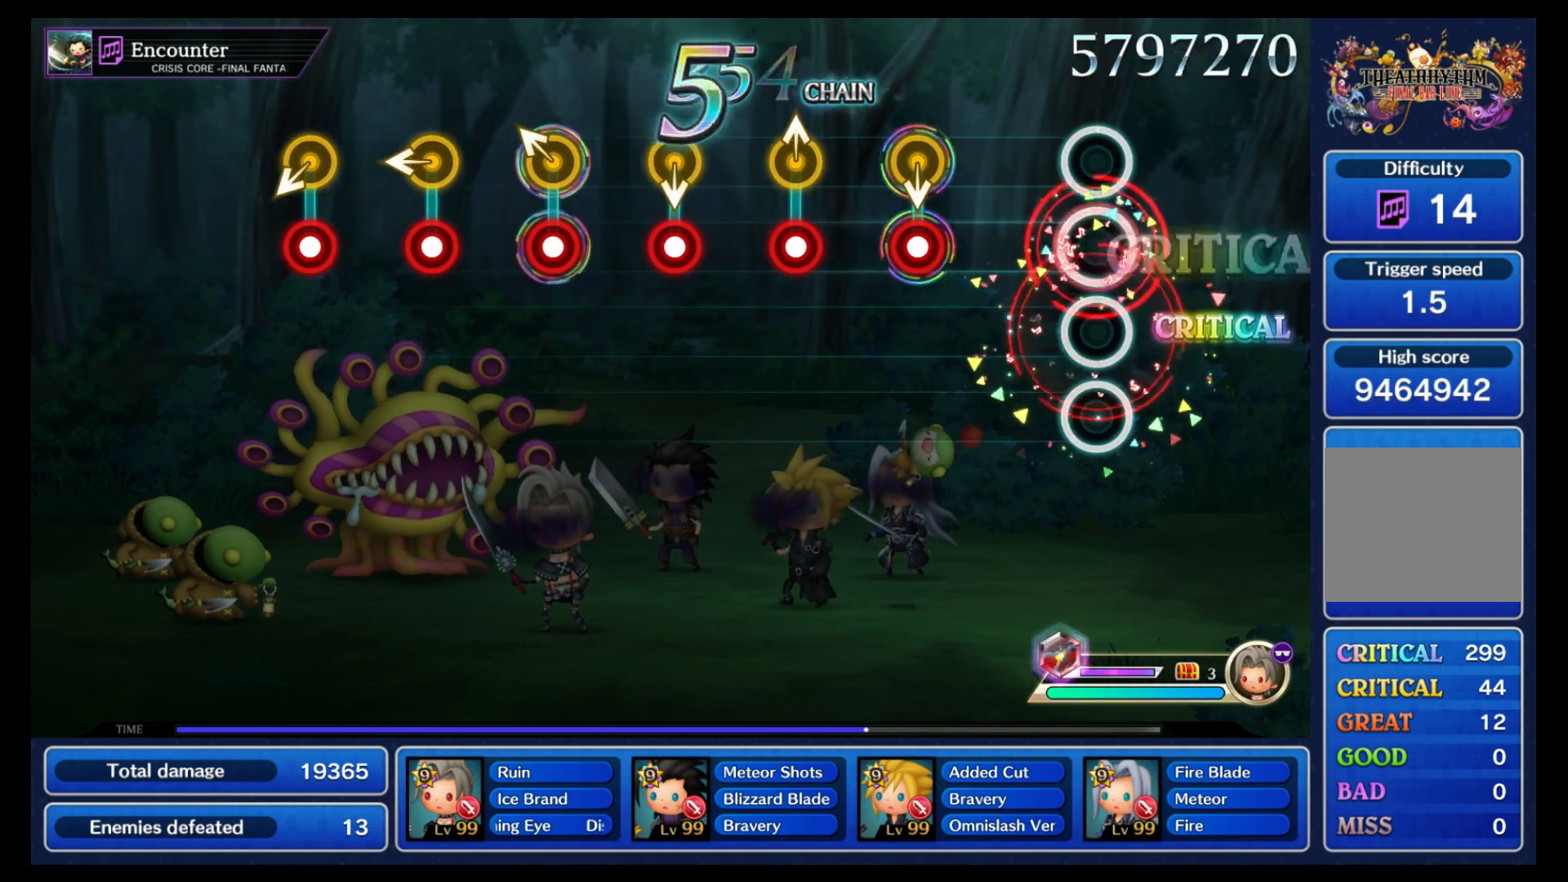
Gameplay with a controller (Nintendo layout); each line is a JSON object with the inputs held at the frame after it (dt_ms = milliseconds from this image to that frame). "events" lists button and stick changes between this image and that frame as [ms after this image, input, new state], when the widget could be followed in between. Not read: L3 R3 SELECT START.
{"dt_ms": 1000, "buttons": [], "left_stick": "center", "right_stick": "center"}
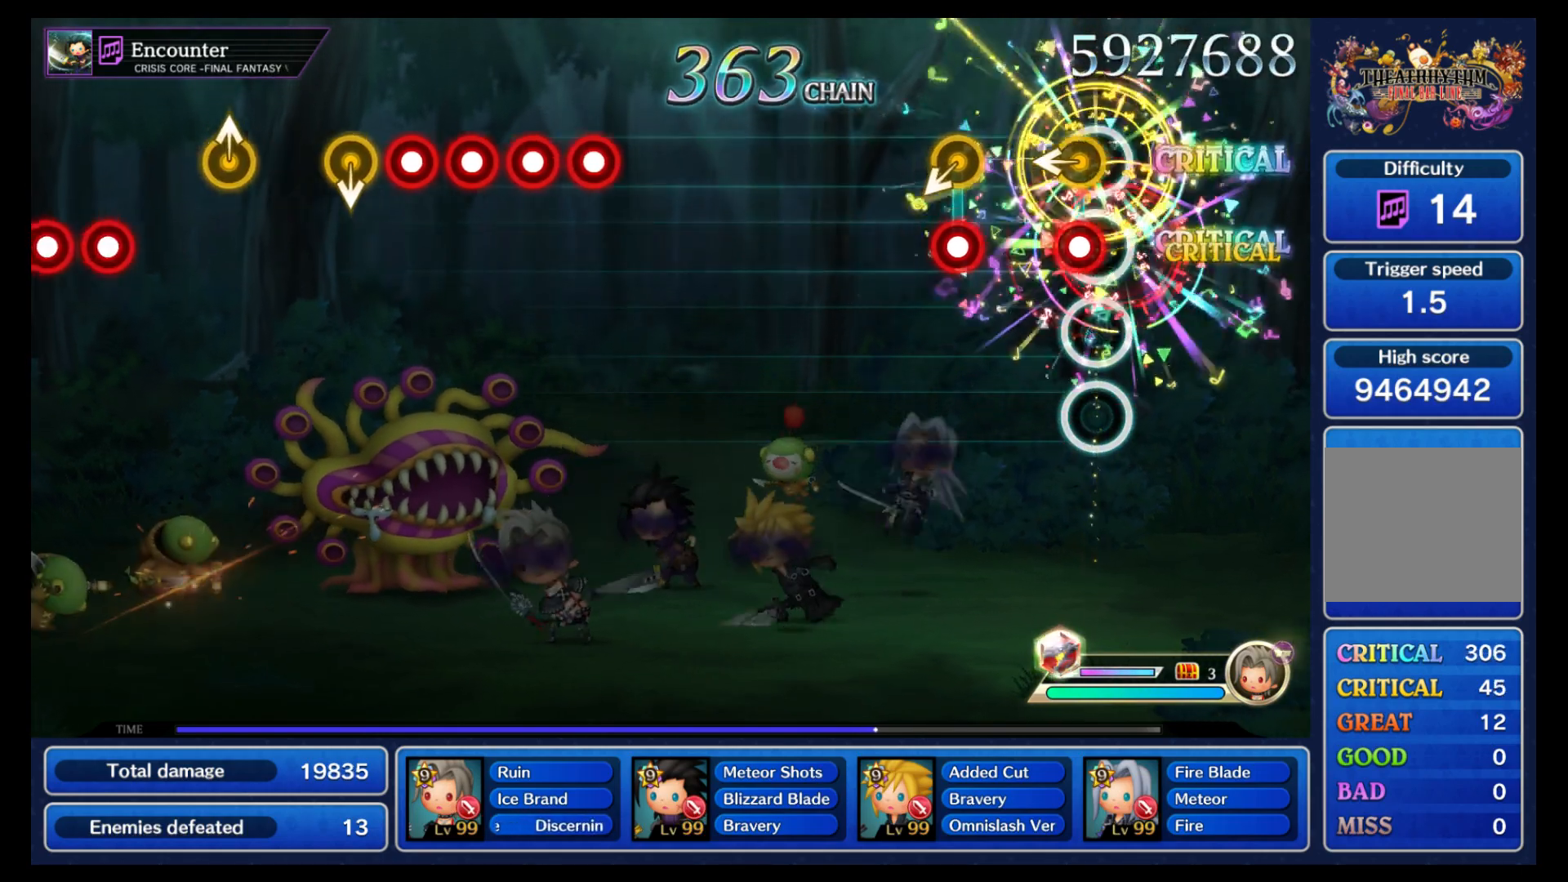
{"dt_ms": 500, "buttons": [], "left_stick": "center", "right_stick": "center", "events": [[50, "left_stick", "left"], [83, "B", "down"], [167, "B", "up"], [167, "left_stick", "center"], [217, "left_stick", "left"], [250, "B", "down"], [333, "B", "up"], [333, "left_stick", "center"]]}
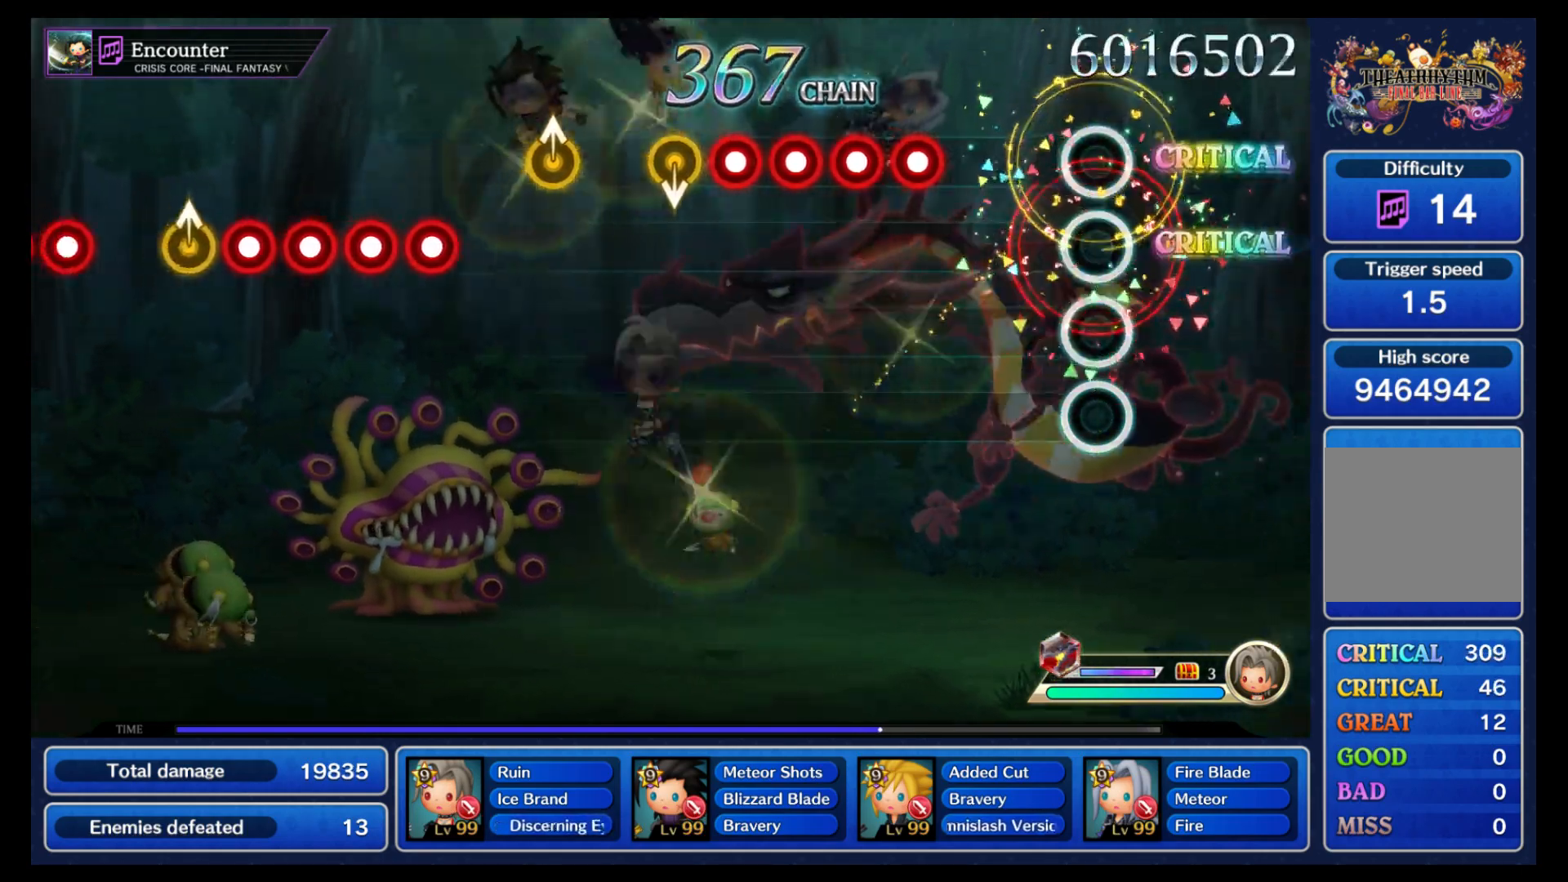
{"dt_ms": 500, "buttons": ["B"], "left_stick": "center", "right_stick": "center", "events": [[283, "B", "down"], [367, "B", "up"], [383, "L1", "down"], [483, "B", "down"], [483, "L1", "up"]]}
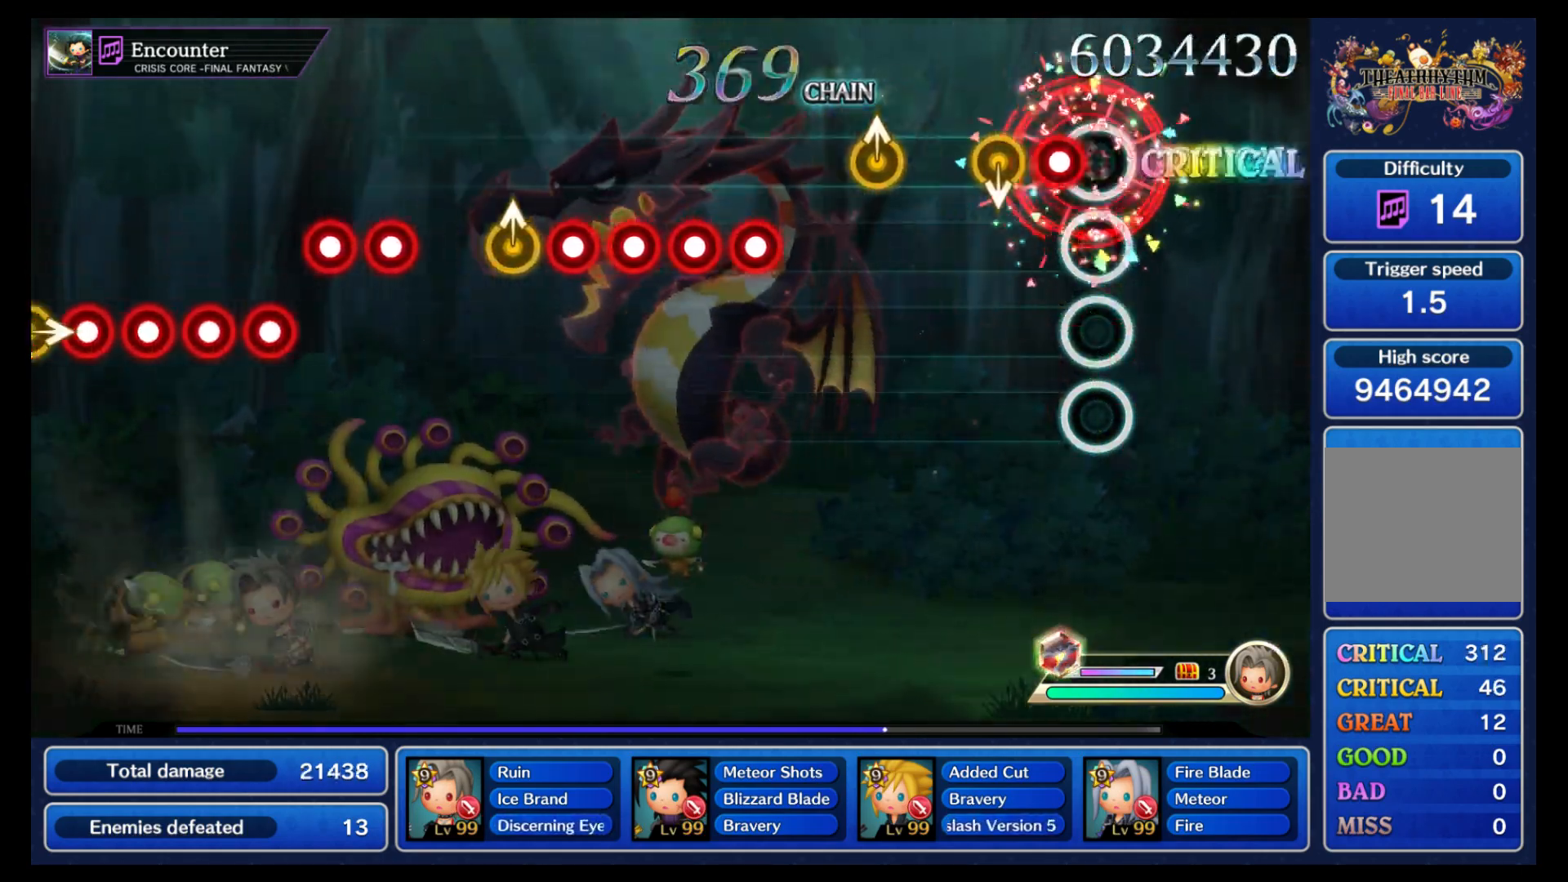
{"dt_ms": 500, "buttons": [], "left_stick": "center", "right_stick": "center", "events": [[50, "L1", "down"], [67, "B", "up"], [150, "L1", "up"], [200, "left_stick", "down"], [283, "left_stick", "center"]]}
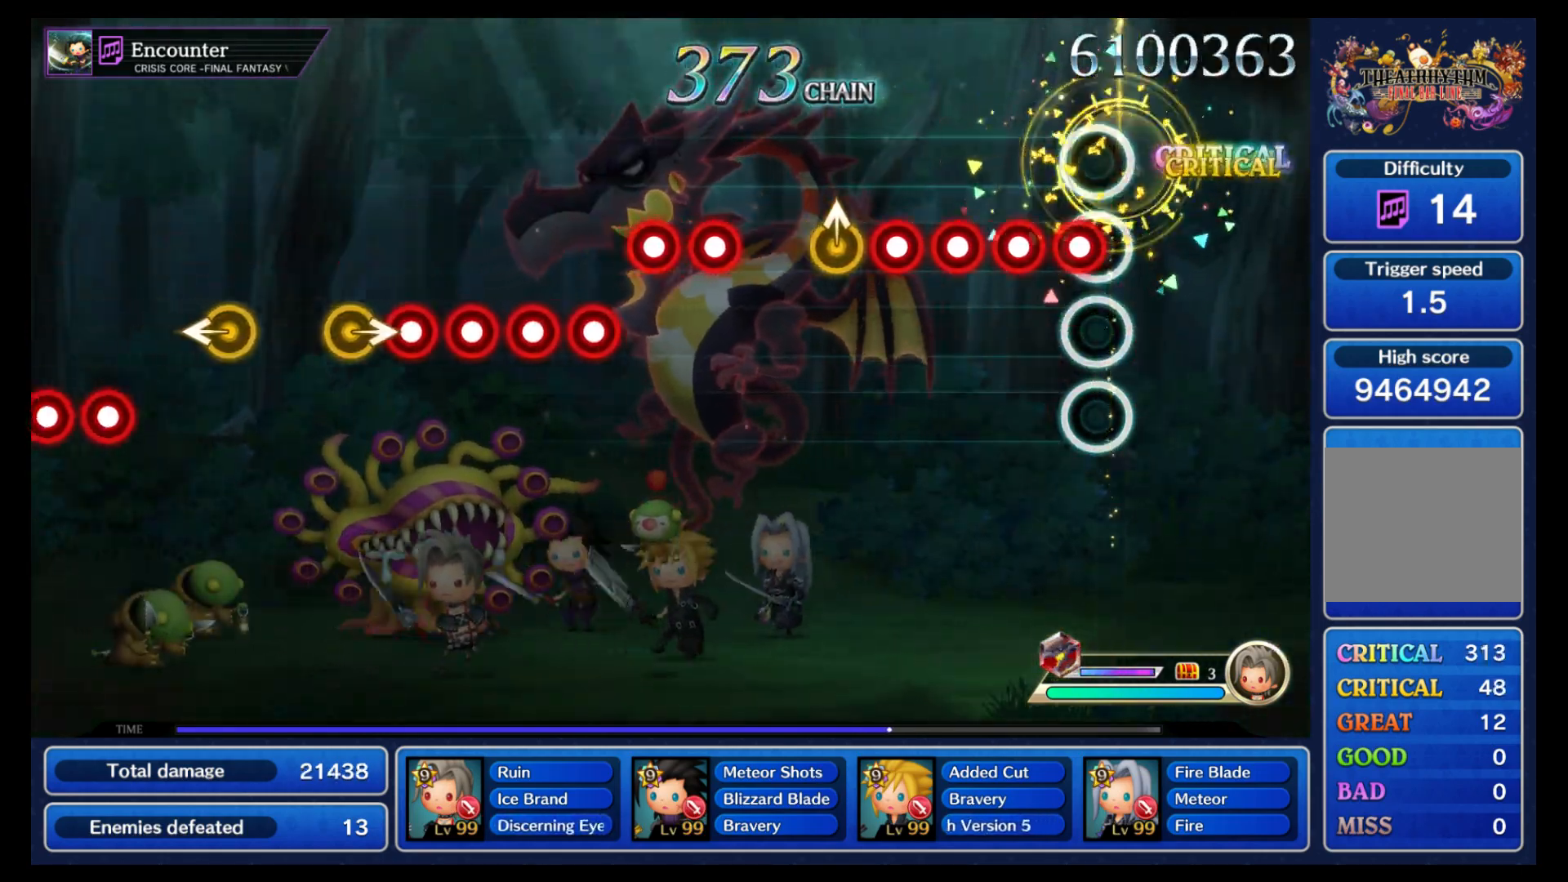
{"dt_ms": 500, "buttons": [], "left_stick": "up-right", "right_stick": "center", "events": [[67, "B", "down"], [150, "B", "up"], [167, "L1", "down"], [250, "B", "down"], [267, "L1", "up"], [333, "L1", "down"], [367, "B", "up"], [417, "L1", "up"], [450, "left_stick", "up-right"]]}
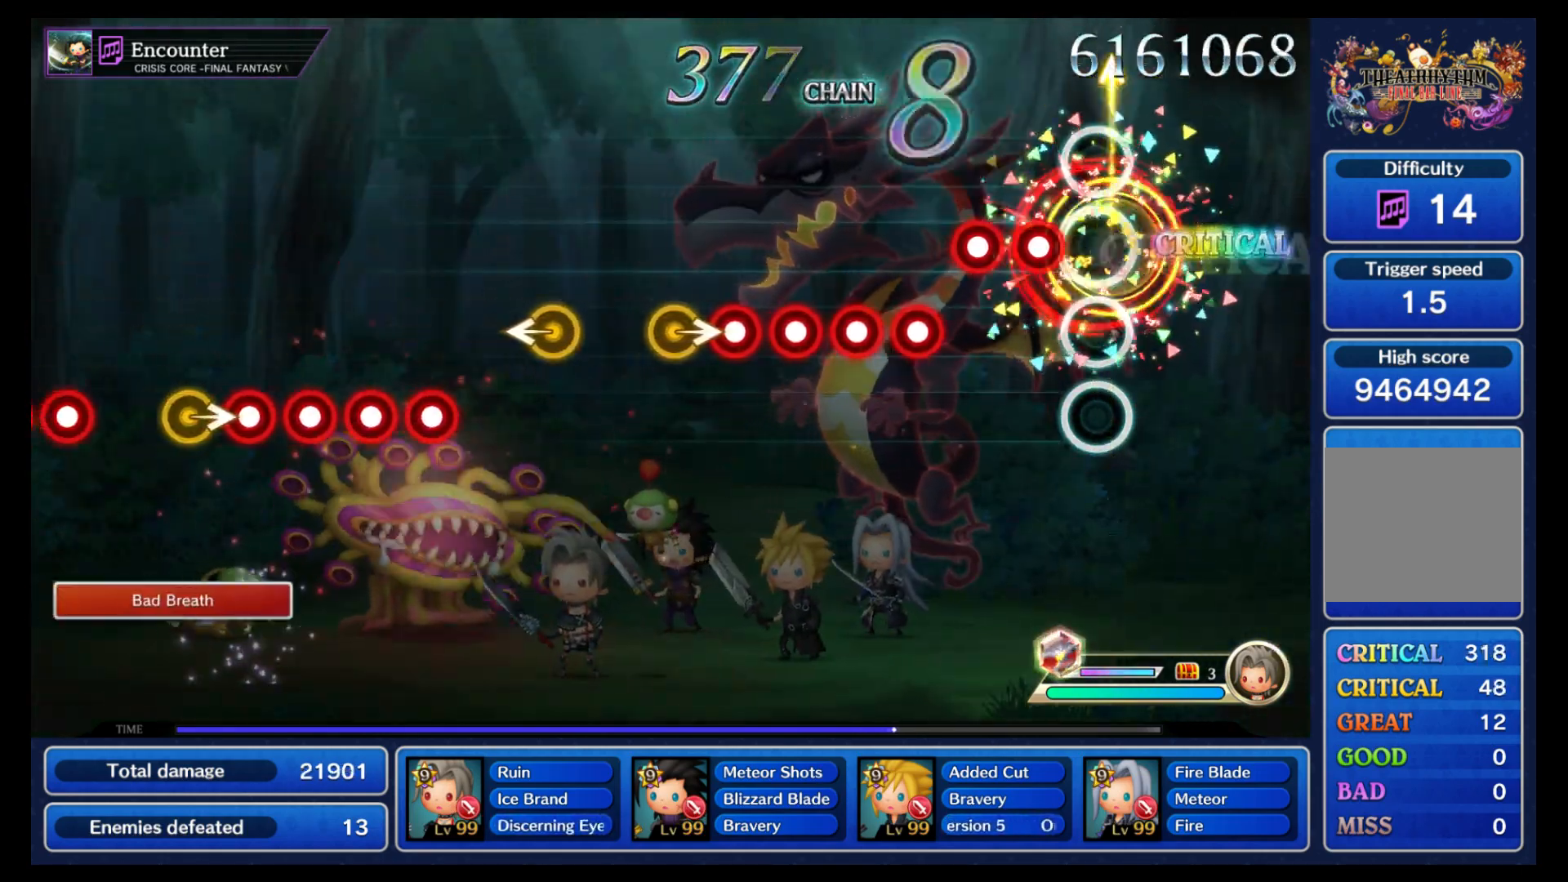
{"dt_ms": 500, "buttons": ["B"], "left_stick": "center", "right_stick": "center", "events": [[50, "left_stick", "center"], [117, "B", "down"], [217, "B", "up"], [217, "L1", "down"], [317, "B", "down"], [317, "L1", "up"], [383, "B", "up"], [400, "L1", "down"], [500, "B", "down"], [500, "L1", "up"]]}
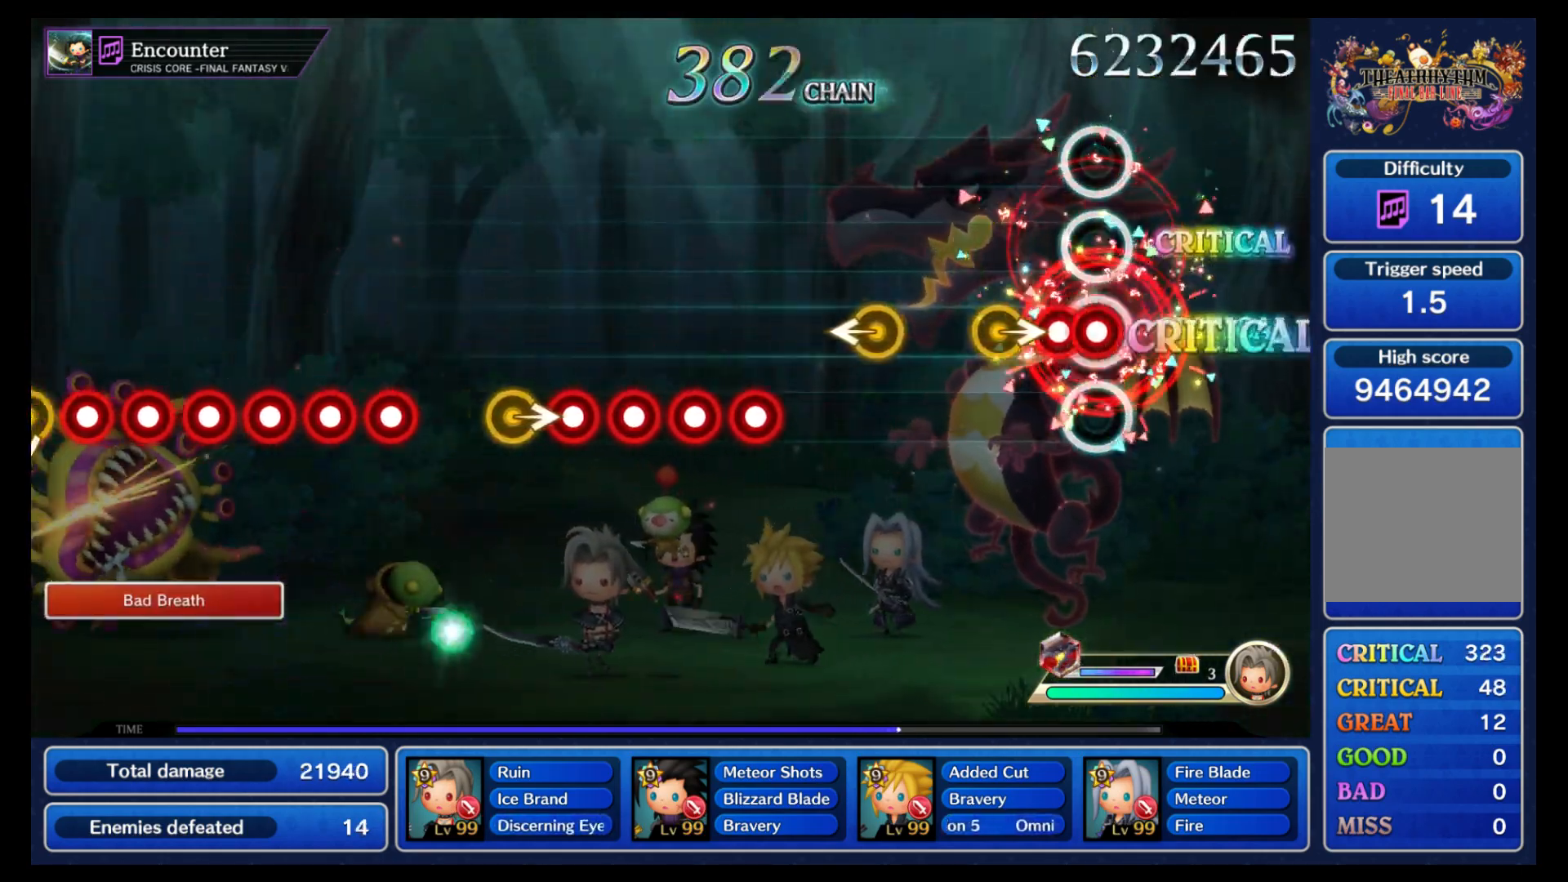
{"dt_ms": 500, "buttons": [], "left_stick": "center", "right_stick": "center", "events": [[50, "L1", "down"], [100, "B", "up"], [150, "L1", "up"], [183, "left_stick", "right"], [283, "left_stick", "center"], [383, "left_stick", "left"], [500, "left_stick", "center"]]}
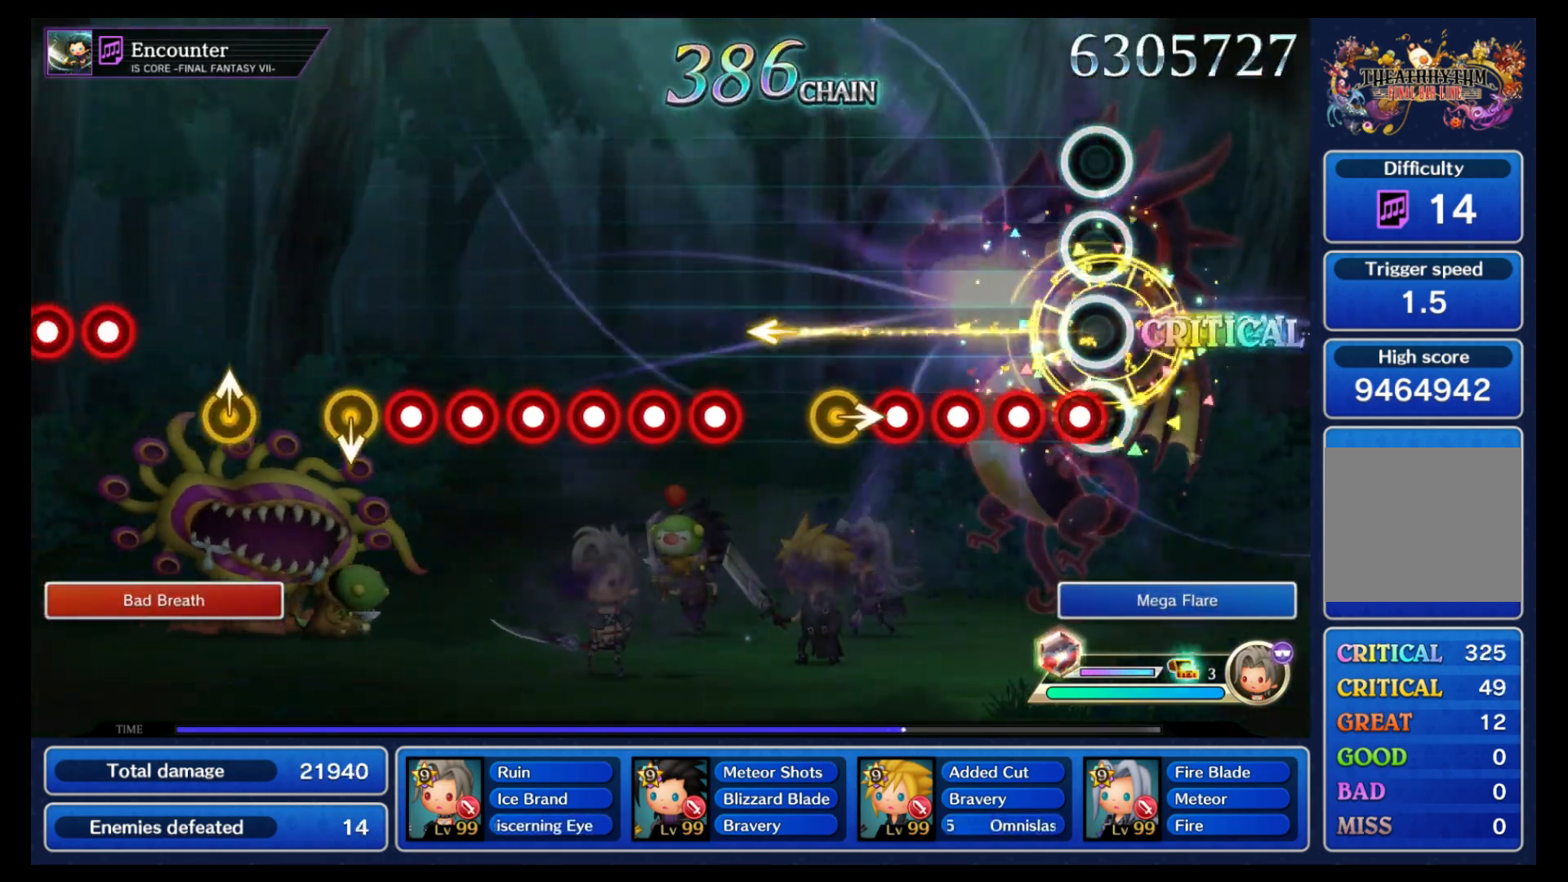
{"dt_ms": 500, "buttons": [], "left_stick": "center", "right_stick": "center", "events": [[67, "B", "down"], [133, "L1", "down"], [150, "B", "up"], [233, "B", "down"], [250, "L1", "up"], [317, "L1", "down"], [333, "B", "up"], [383, "L1", "up"], [400, "left_stick", "right"], [500, "left_stick", "center"]]}
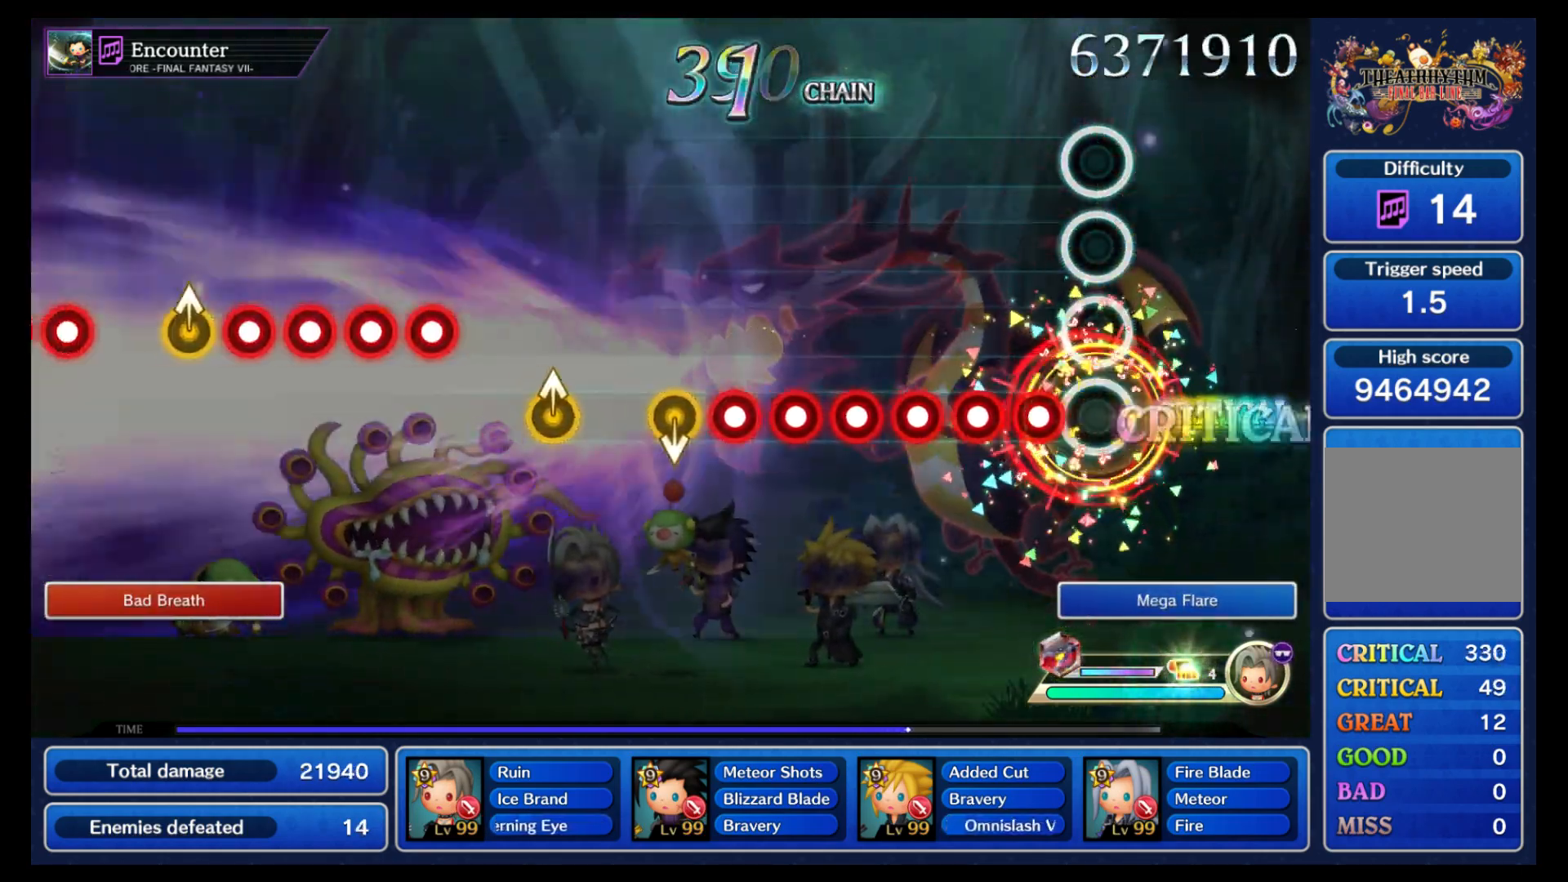
{"dt_ms": 500, "buttons": ["B"], "left_stick": "center", "right_stick": "center", "events": [[133, "B", "down"], [183, "B", "up"], [233, "L1", "down"], [300, "B", "down"], [317, "L1", "up"], [367, "B", "up"], [400, "L1", "down"], [483, "B", "down"], [500, "L1", "up"]]}
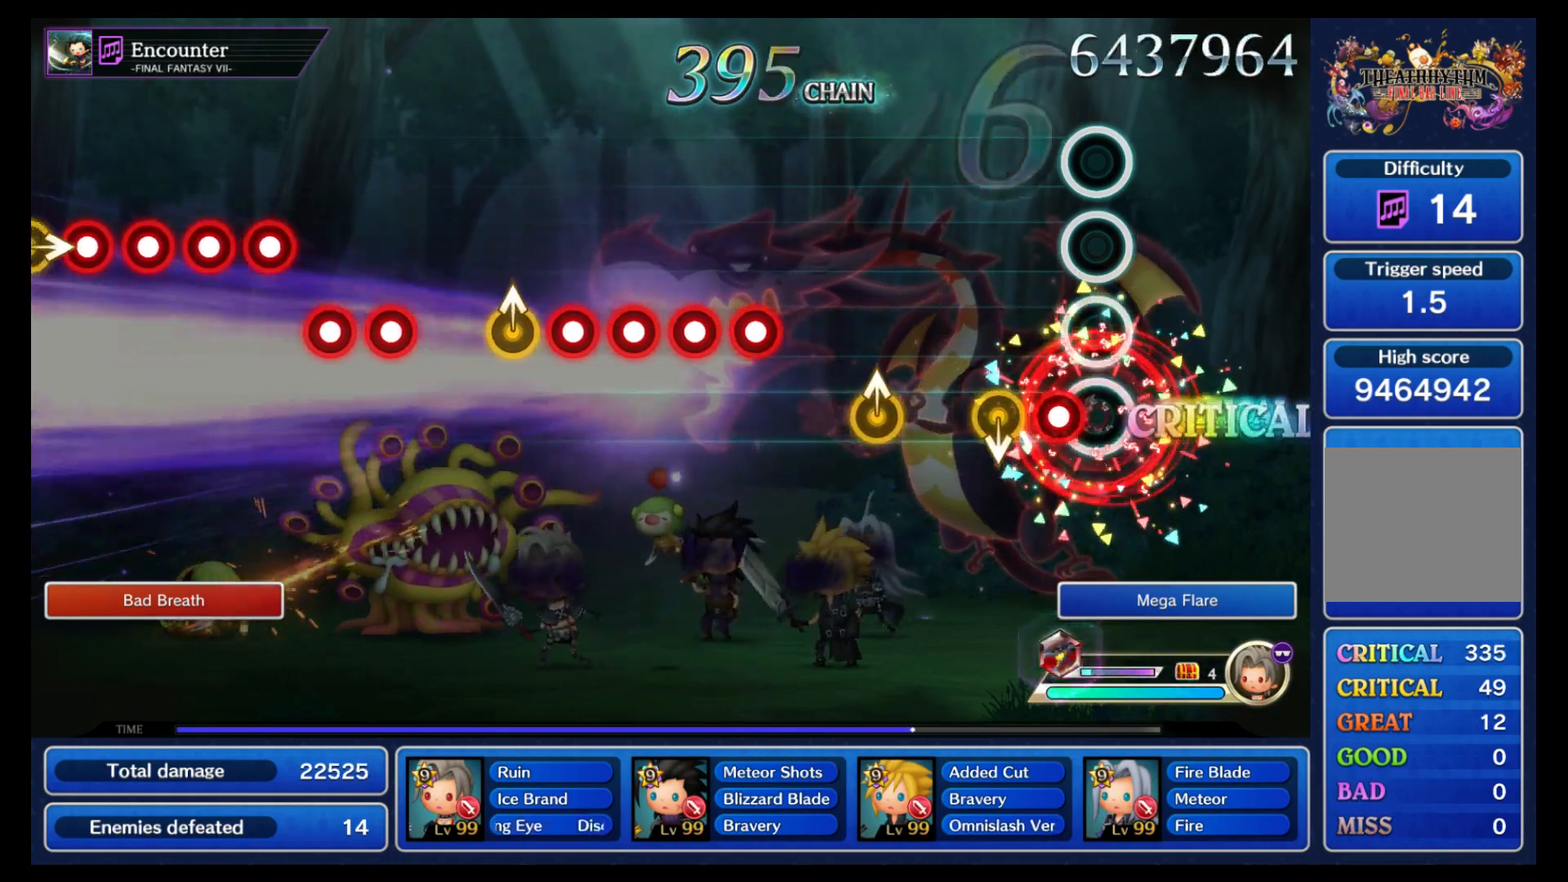
{"dt_ms": 500, "buttons": [], "left_stick": "center", "right_stick": "center", "events": [[50, "L1", "down"], [67, "B", "up"], [150, "L1", "up"], [183, "left_stick", "down"], [300, "left_stick", "center"]]}
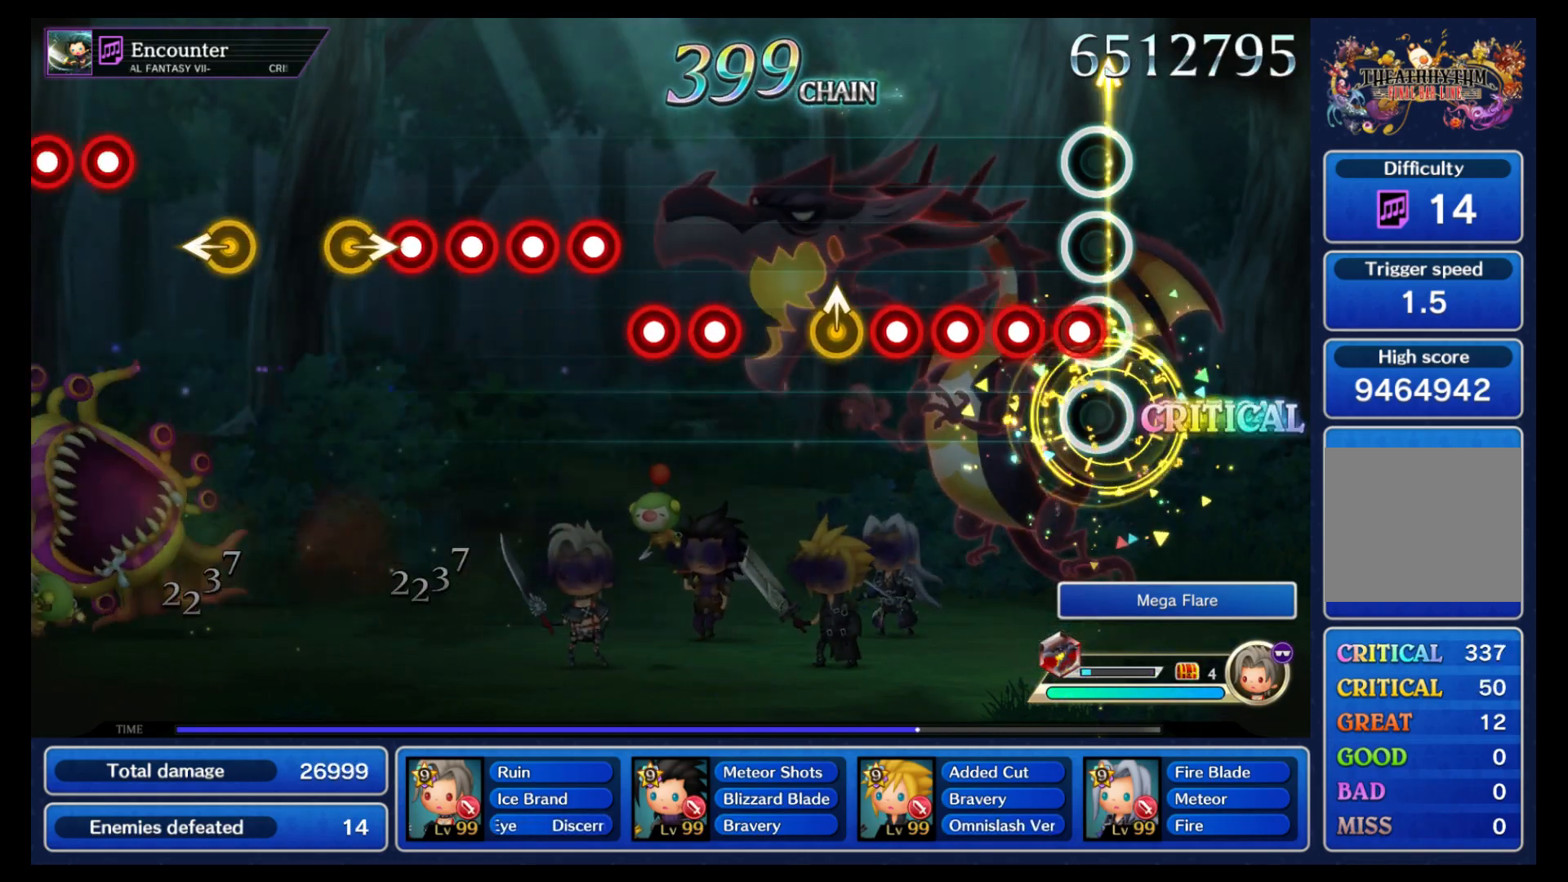
{"dt_ms": 500, "buttons": [], "left_stick": "center", "right_stick": "center", "events": [[67, "B", "down"], [133, "L1", "down"], [150, "B", "up"], [233, "B", "down"], [233, "L1", "up"], [300, "L1", "down"], [333, "B", "up"], [383, "L1", "up"]]}
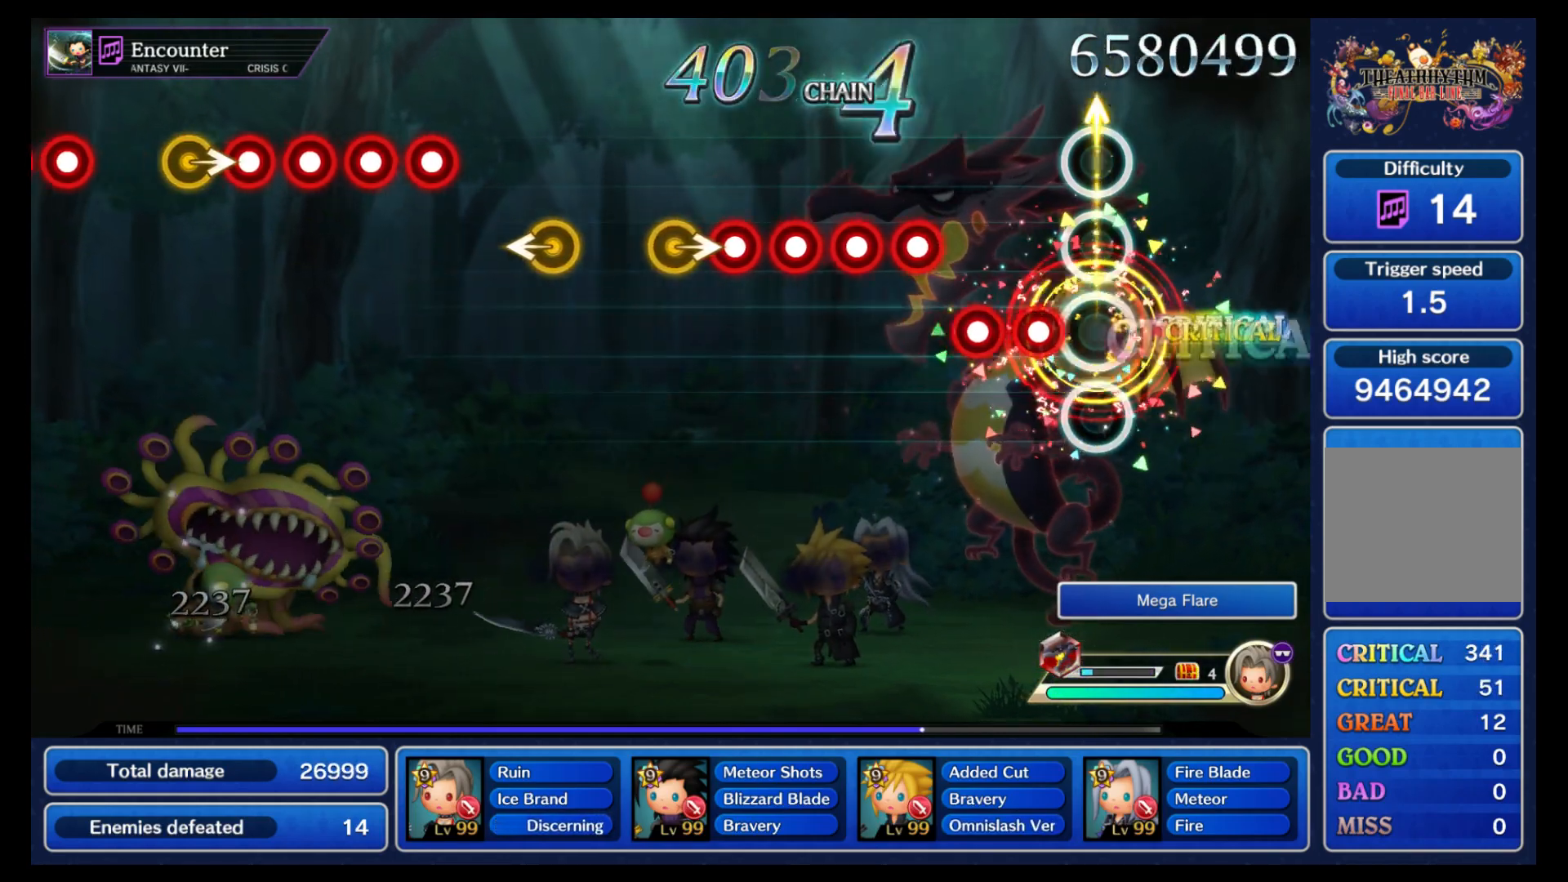
{"dt_ms": 500, "buttons": ["B"], "left_stick": "center", "right_stick": "center", "events": [[83, "B", "down"], [167, "B", "up"], [233, "L1", "down"], [300, "B", "down"], [317, "L1", "up"], [367, "B", "up"], [383, "L1", "down"], [467, "B", "down"], [483, "L1", "up"]]}
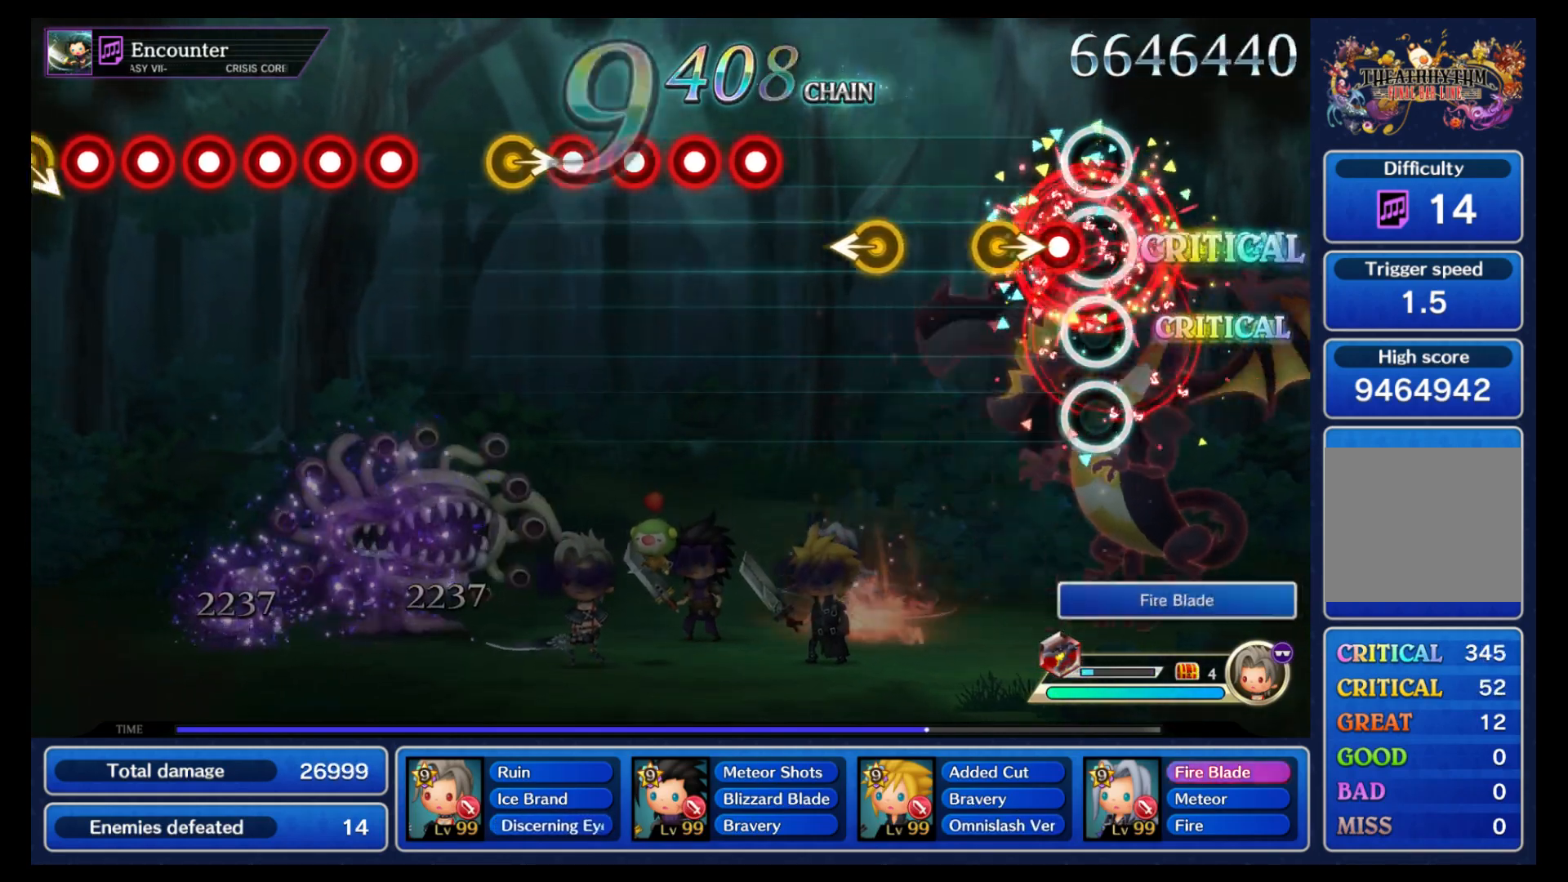
{"dt_ms": 500, "buttons": [], "left_stick": "center", "right_stick": "center", "events": [[33, "L1", "down"], [67, "B", "up"], [117, "L1", "up"], [167, "left_stick", "right"], [267, "left_stick", "center"]]}
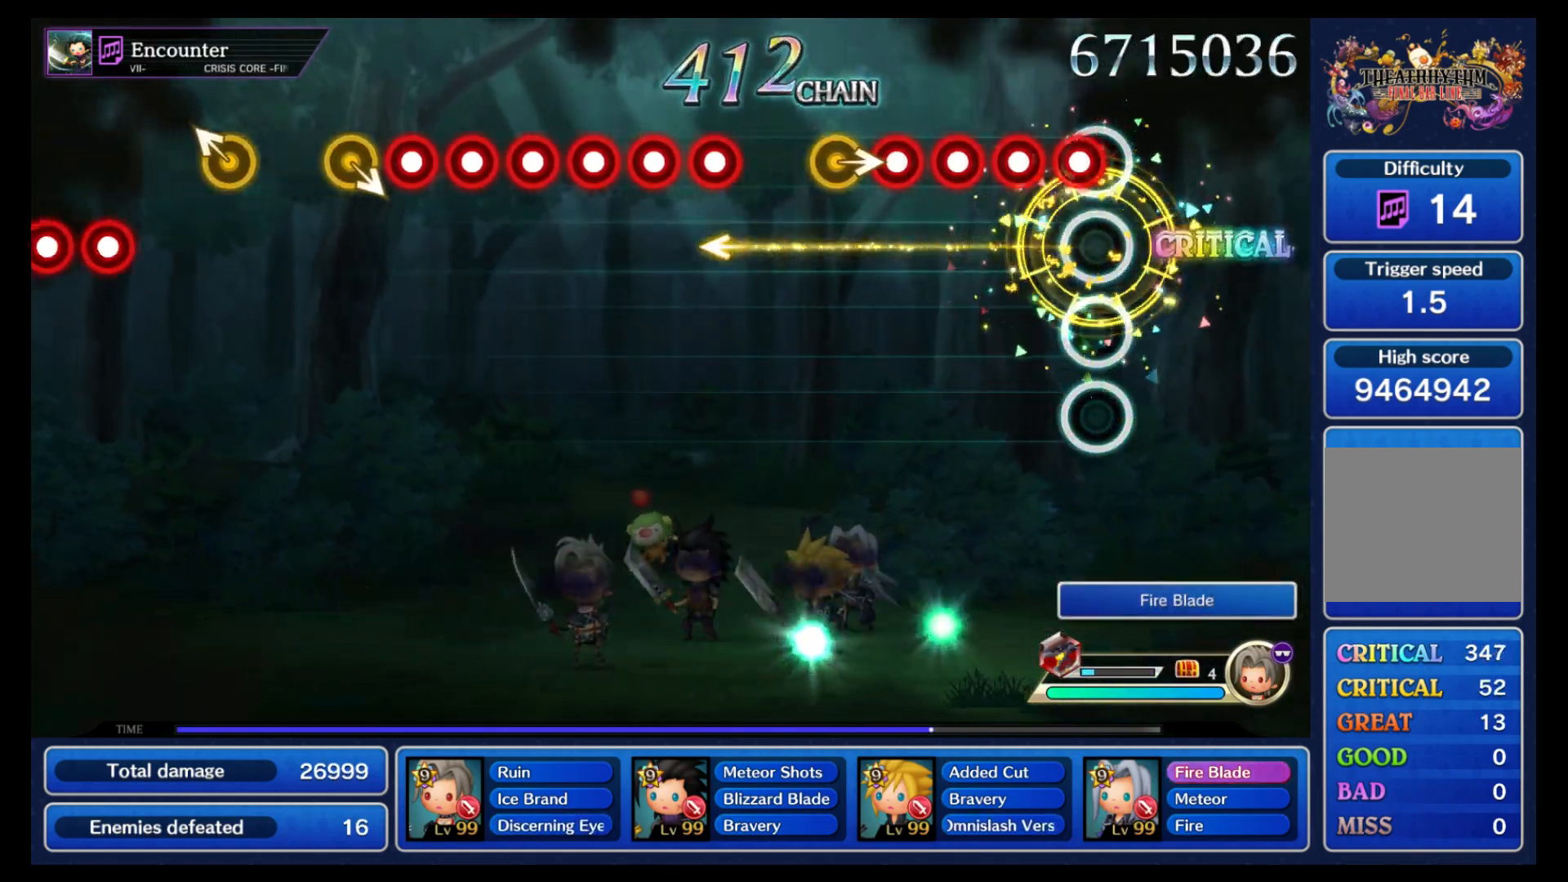
{"dt_ms": 500, "buttons": [], "left_stick": "right", "right_stick": "center", "events": [[67, "B", "down"], [117, "L1", "down"], [133, "B", "up"], [217, "L1", "up"], [233, "B", "down"], [283, "L1", "down"], [333, "B", "up"], [383, "L1", "up"], [433, "left_stick", "right"]]}
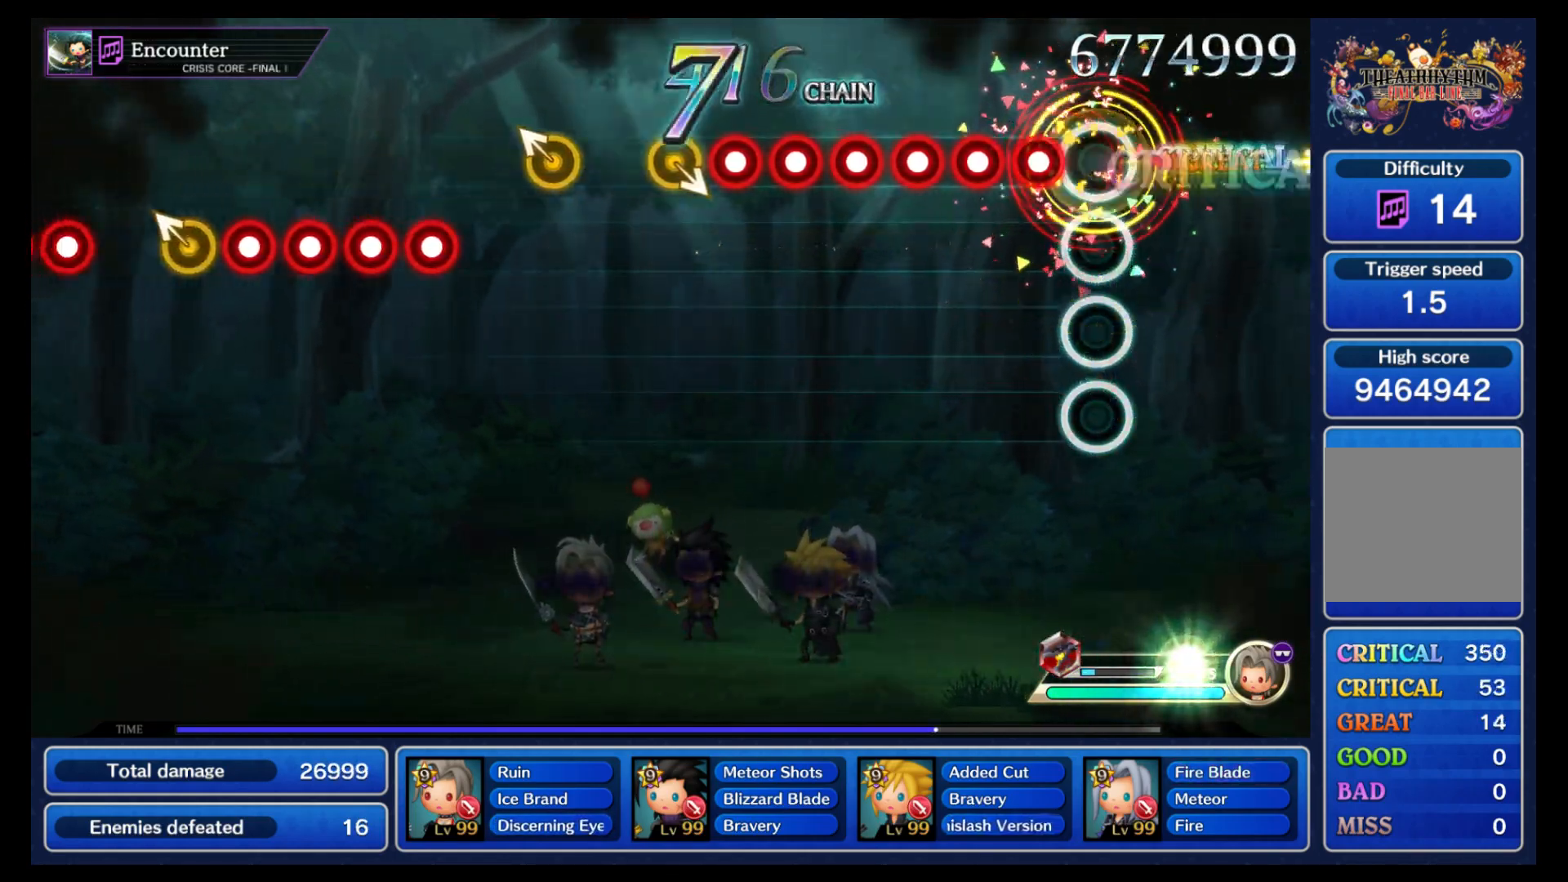
{"dt_ms": 500, "buttons": ["B"], "left_stick": "center", "right_stick": "center", "events": [[33, "left_stick", "center"], [133, "B", "down"], [200, "L1", "down"], [217, "B", "up"], [300, "L1", "up"], [317, "B", "down"], [383, "B", "up"], [383, "L1", "down"], [483, "B", "down"], [483, "L1", "up"]]}
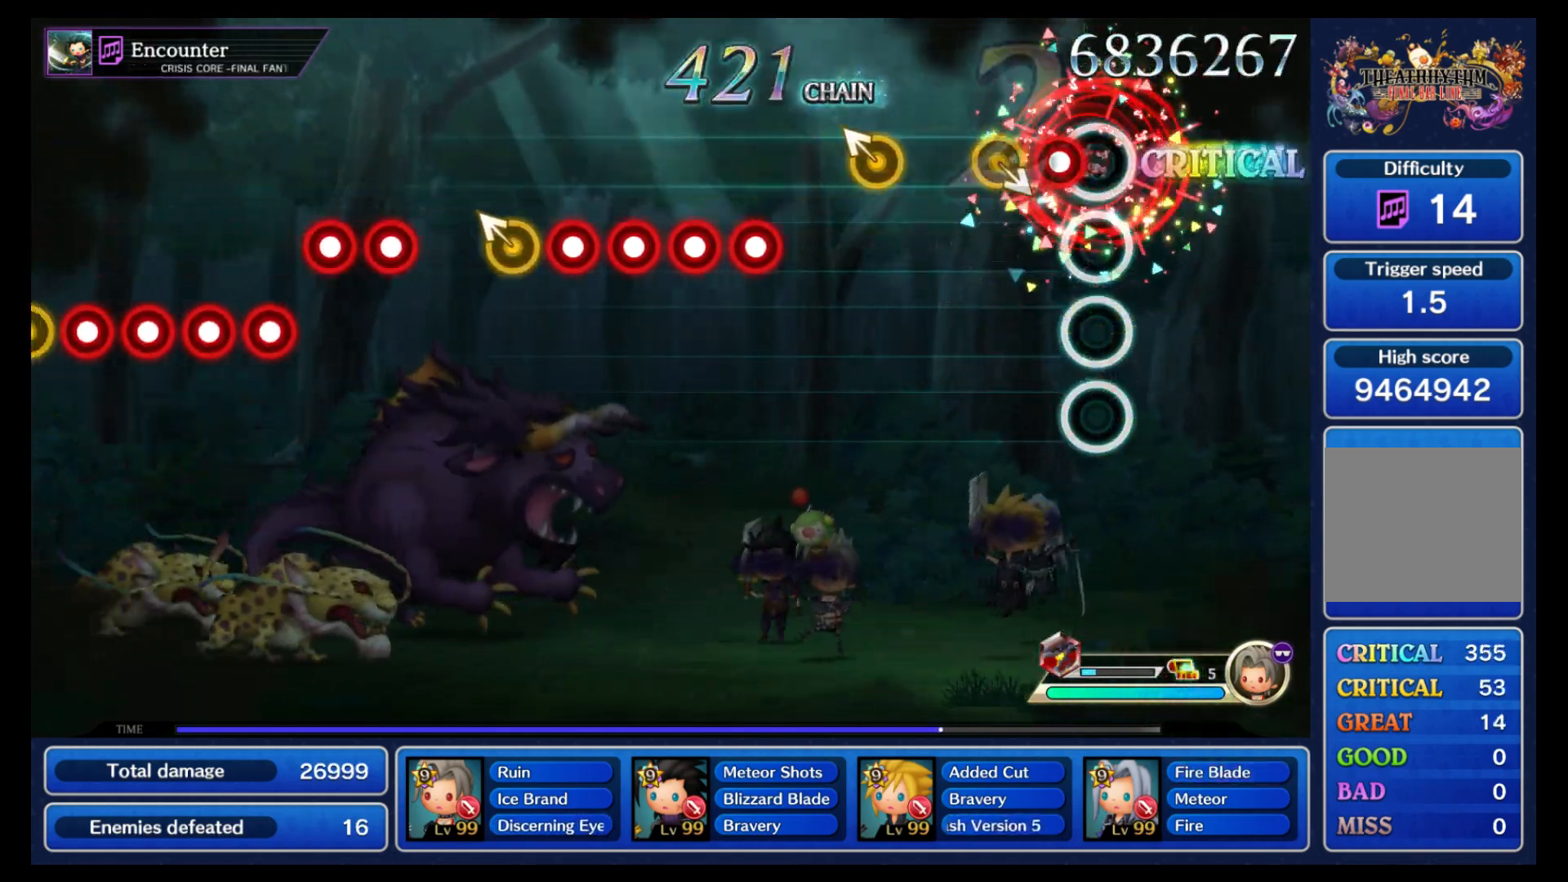
{"dt_ms": 500, "buttons": [], "left_stick": "center", "right_stick": "center", "events": [[33, "L1", "down"], [83, "B", "up"], [133, "L1", "up"], [183, "left_stick", "down-right"], [200, "DPAD_UP", "down"], [250, "DPAD_UP", "up"], [283, "left_stick", "center"], [367, "left_stick", "up-left"], [467, "left_stick", "center"]]}
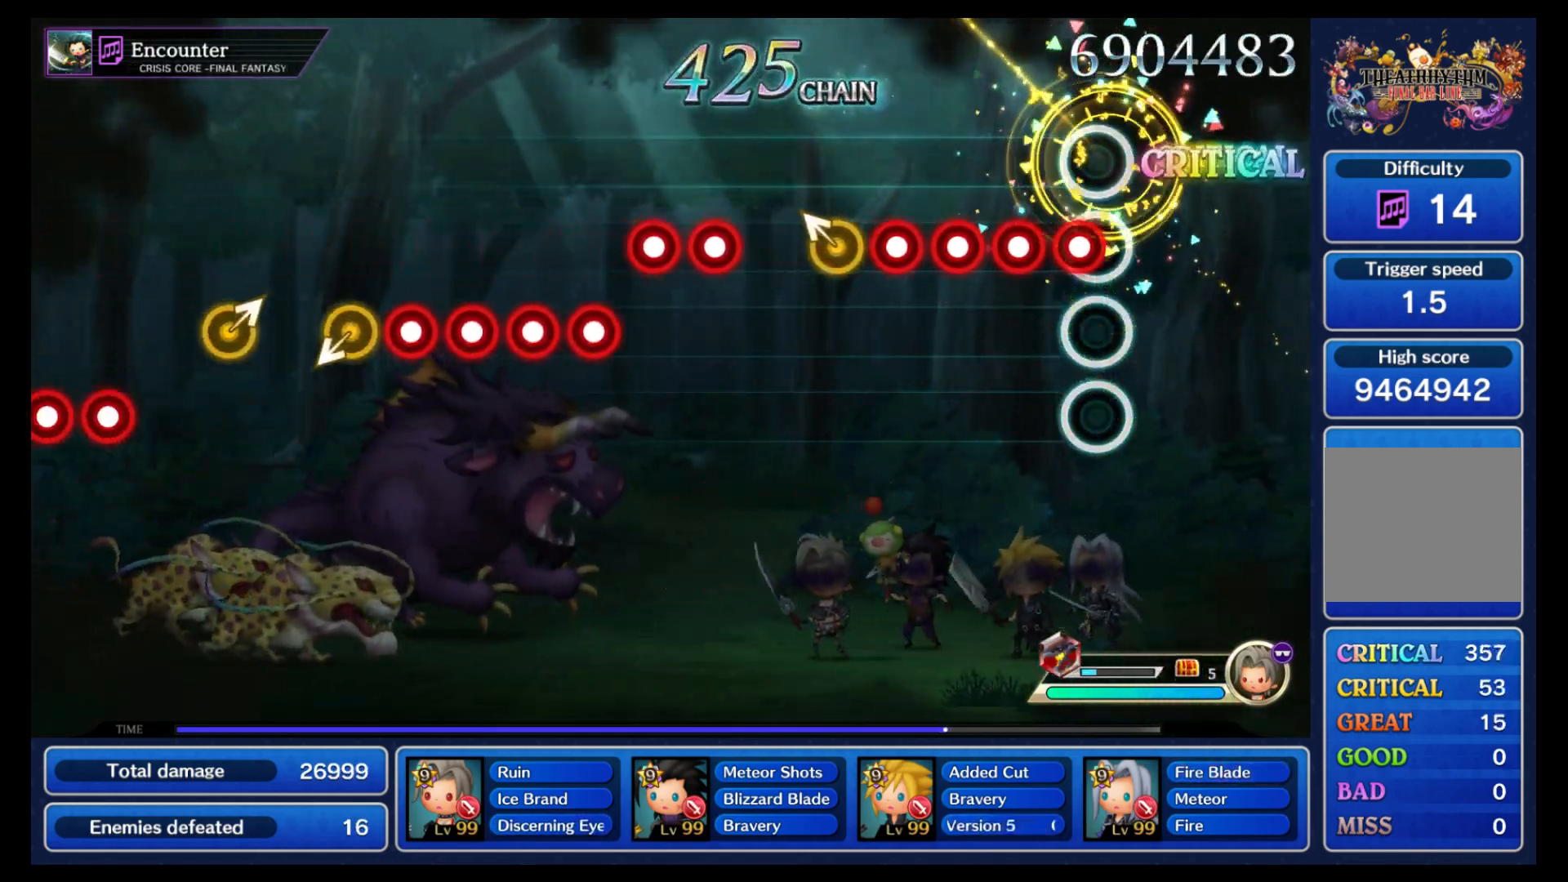
{"dt_ms": 500, "buttons": [], "left_stick": "center", "right_stick": "center", "events": [[50, "B", "down"], [133, "B", "up"], [133, "L1", "down"], [217, "L1", "up"], [233, "B", "down"], [283, "L1", "down"], [333, "B", "up"], [383, "L1", "up"], [433, "left_stick", "up-left"], [500, "left_stick", "center"]]}
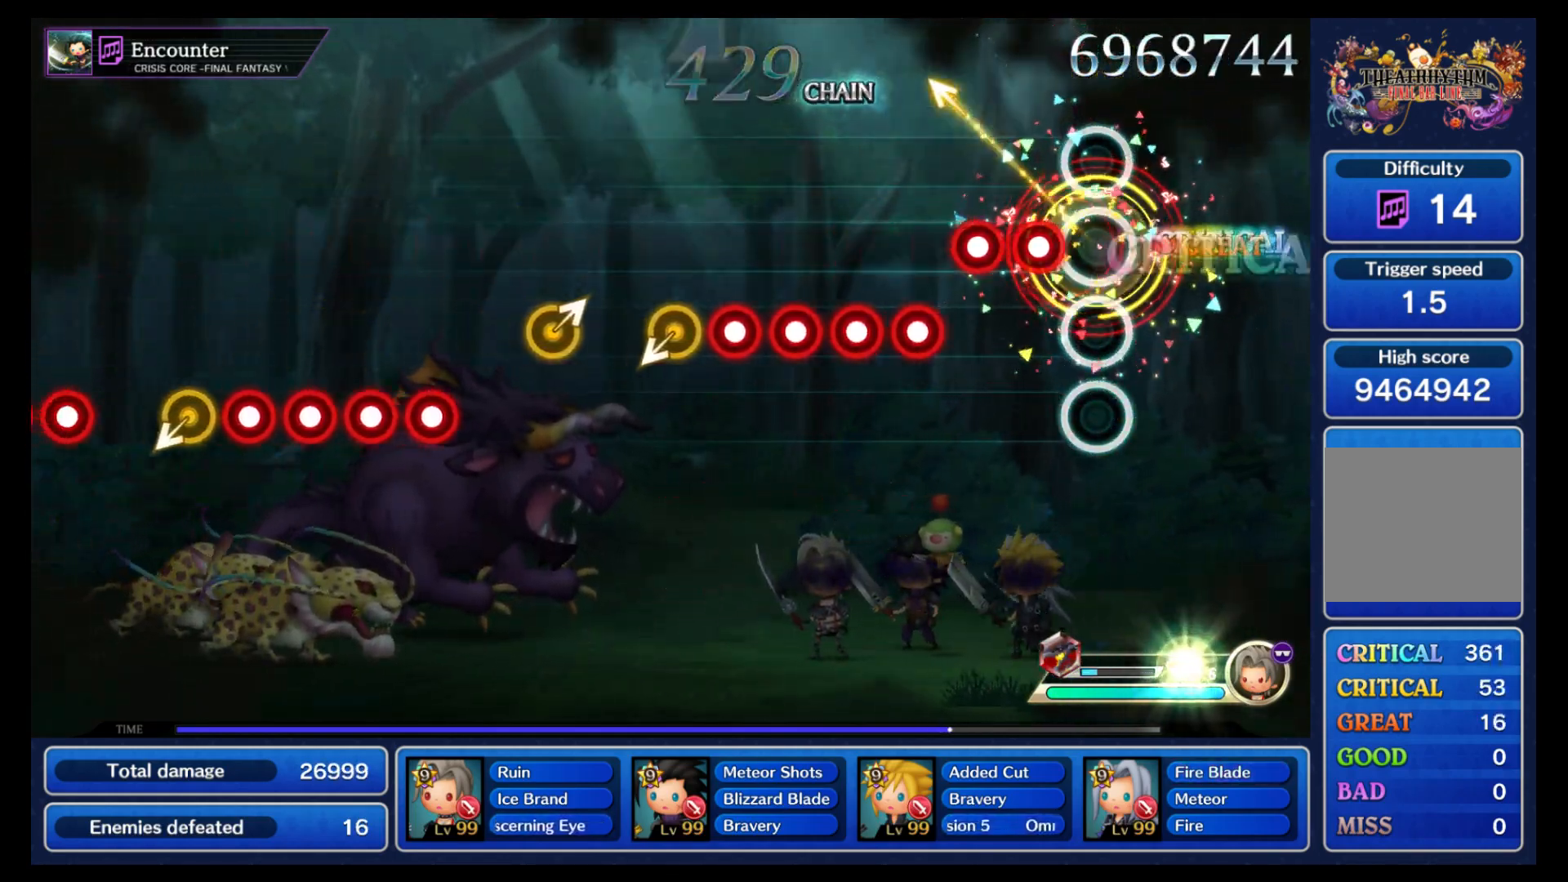
{"dt_ms": 500, "buttons": ["B"], "left_stick": "center", "right_stick": "center", "events": [[117, "B", "down"], [200, "B", "up"], [233, "L1", "down"], [300, "B", "down"], [333, "L1", "up"], [367, "B", "up"], [400, "L1", "down"], [483, "B", "down"], [500, "L1", "up"]]}
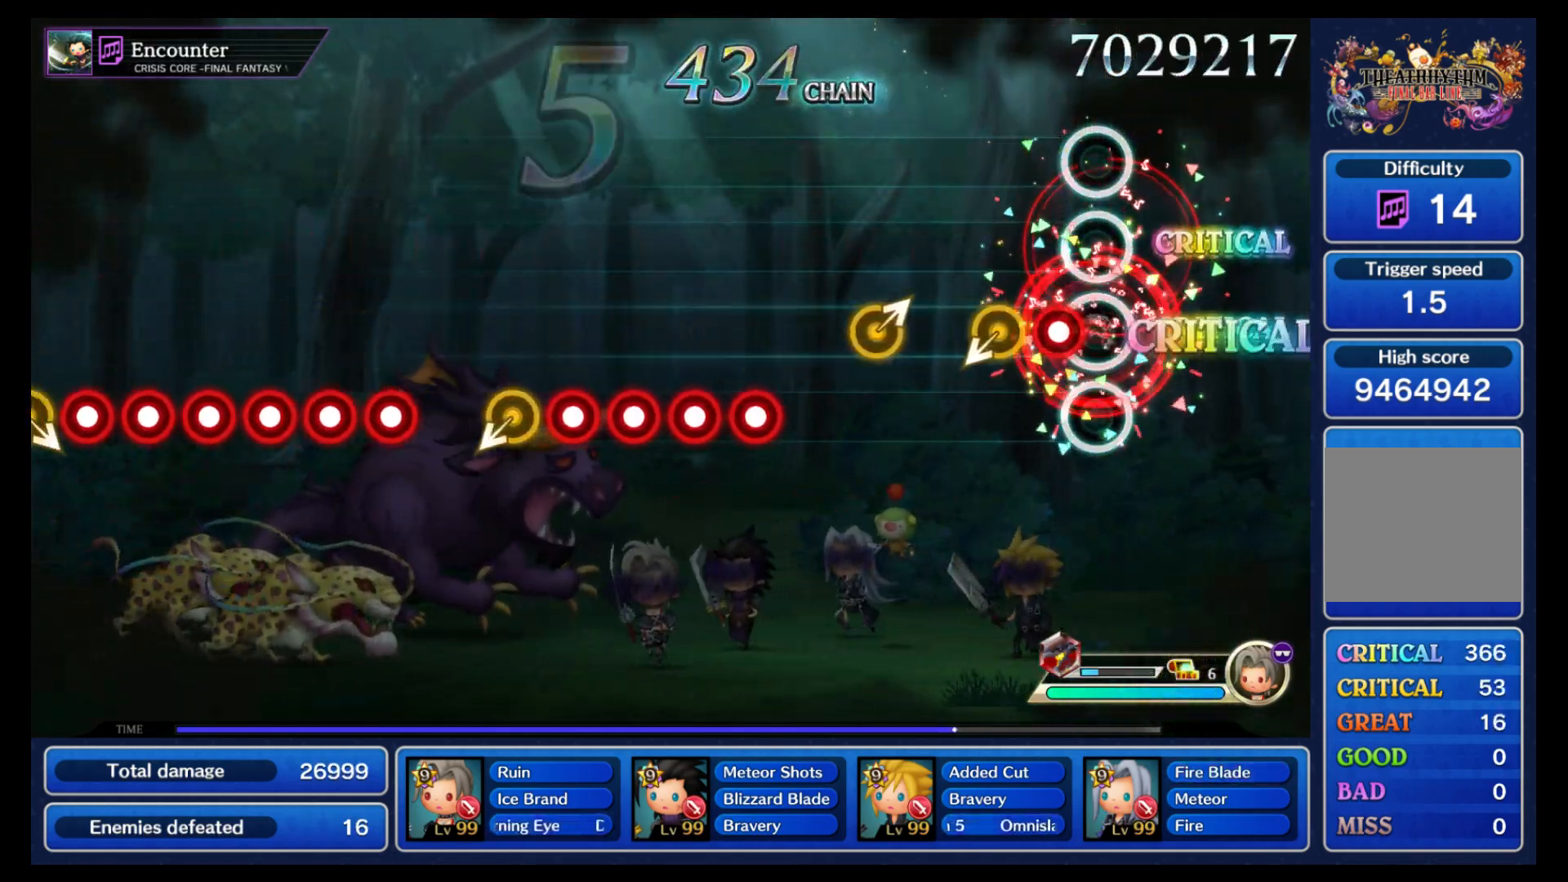
{"dt_ms": 500, "buttons": [], "left_stick": "center", "right_stick": "center", "events": [[50, "L1", "down"], [83, "B", "up"], [133, "L1", "up"], [183, "left_stick", "down"], [267, "left_stick", "center"], [367, "left_stick", "up-right"], [450, "left_stick", "center"]]}
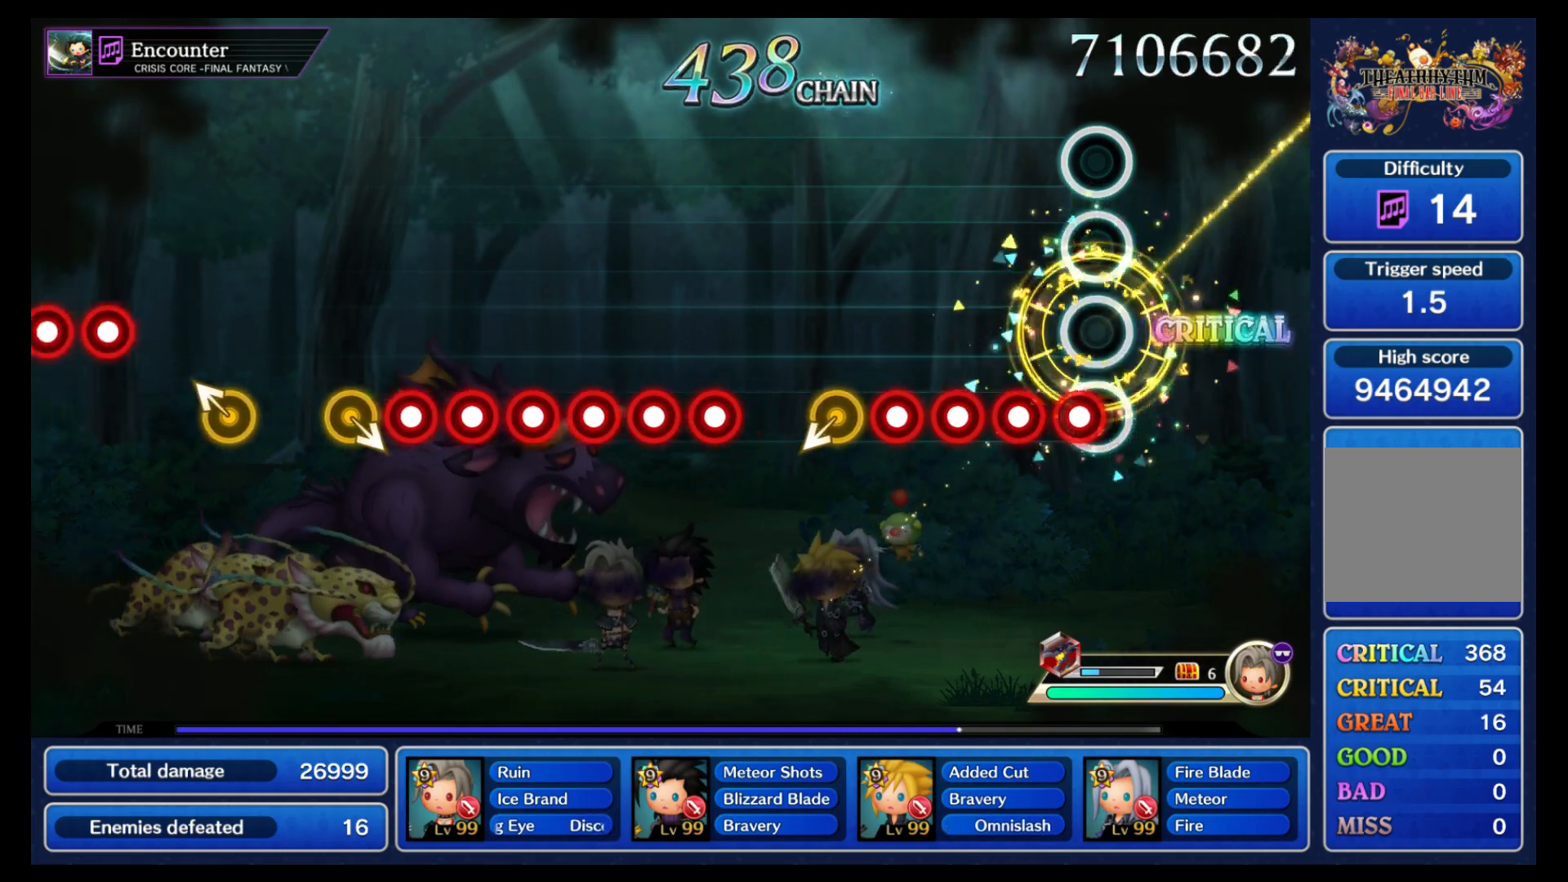
{"dt_ms": 500, "buttons": [], "left_stick": "down", "right_stick": "center", "events": [[50, "B", "down"], [133, "B", "up"], [133, "L1", "down"], [233, "B", "down"], [233, "L1", "up"], [283, "L1", "down"], [333, "B", "up"], [367, "L1", "up"], [433, "left_stick", "down"]]}
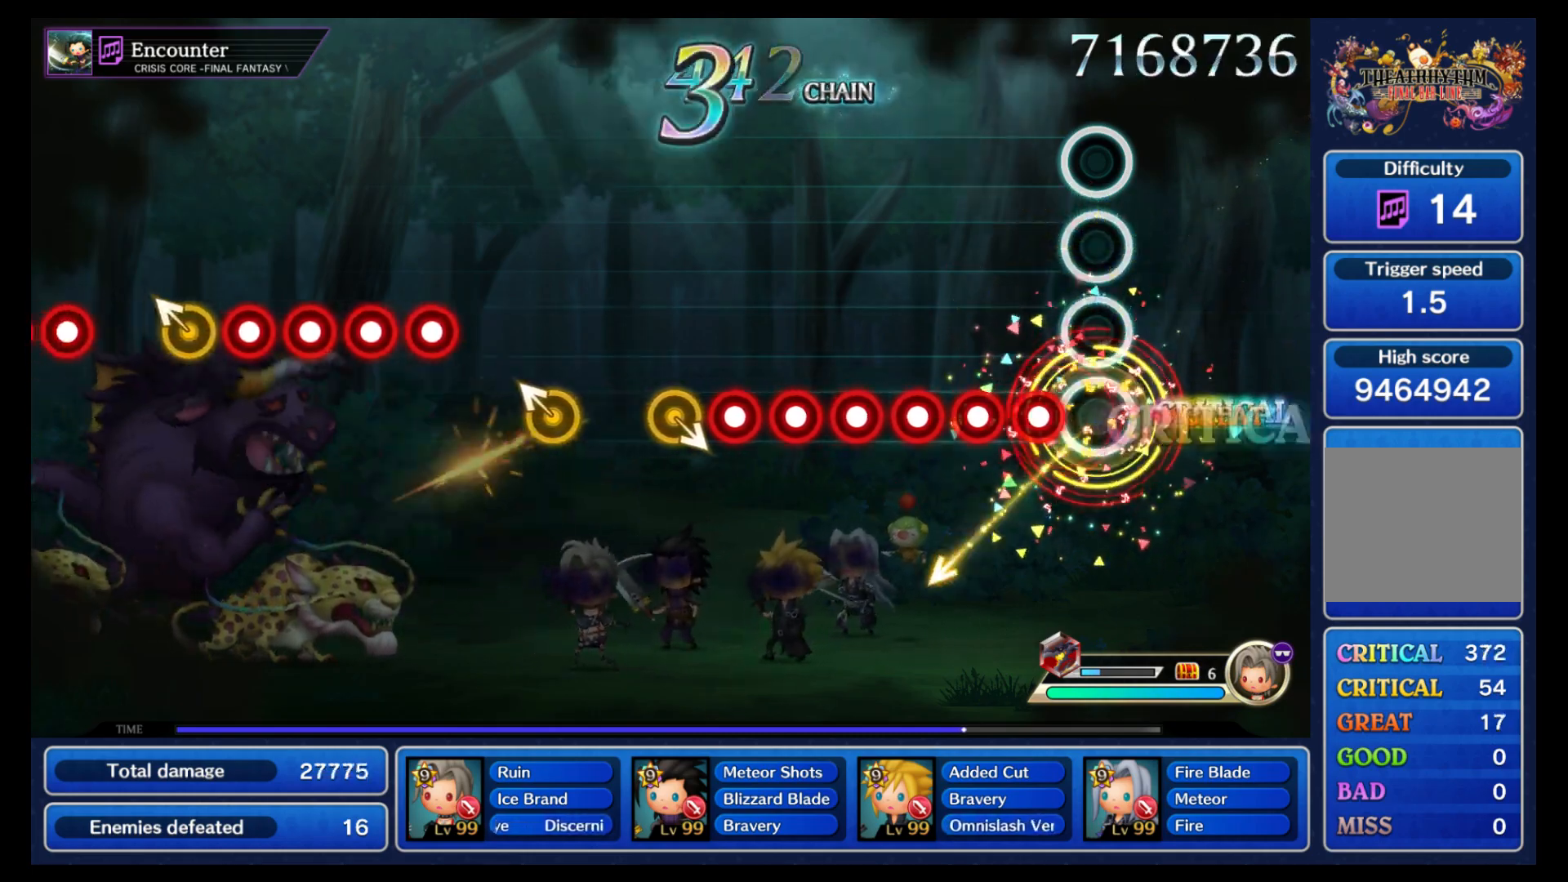
{"dt_ms": 500, "buttons": ["B"], "left_stick": "center", "right_stick": "center", "events": [[17, "left_stick", "center"], [133, "B", "down"], [217, "B", "up"], [217, "L1", "down"], [317, "L1", "up"], [333, "B", "down"], [383, "L1", "down"], [400, "B", "up"], [483, "L1", "up"], [500, "B", "down"]]}
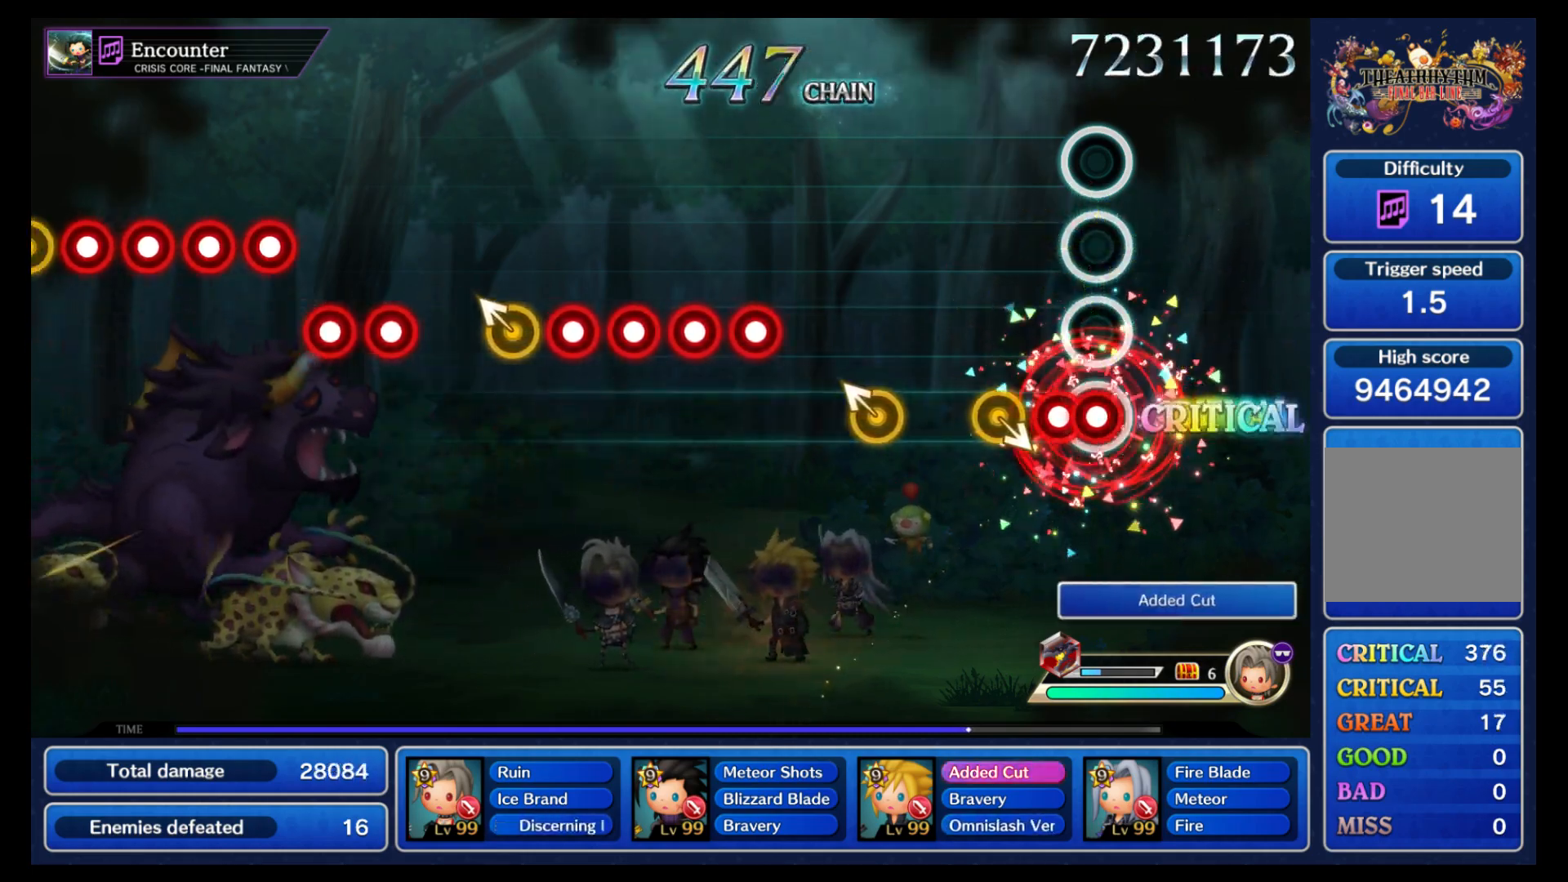
{"dt_ms": 500, "buttons": [], "left_stick": "center", "right_stick": "center", "events": [[33, "L1", "down"], [83, "B", "up"], [117, "L1", "up"], [183, "DPAD_UP", "down"], [183, "left_stick", "down-right"], [267, "DPAD_UP", "up"], [283, "left_stick", "center"], [367, "left_stick", "up-left"], [450, "left_stick", "center"]]}
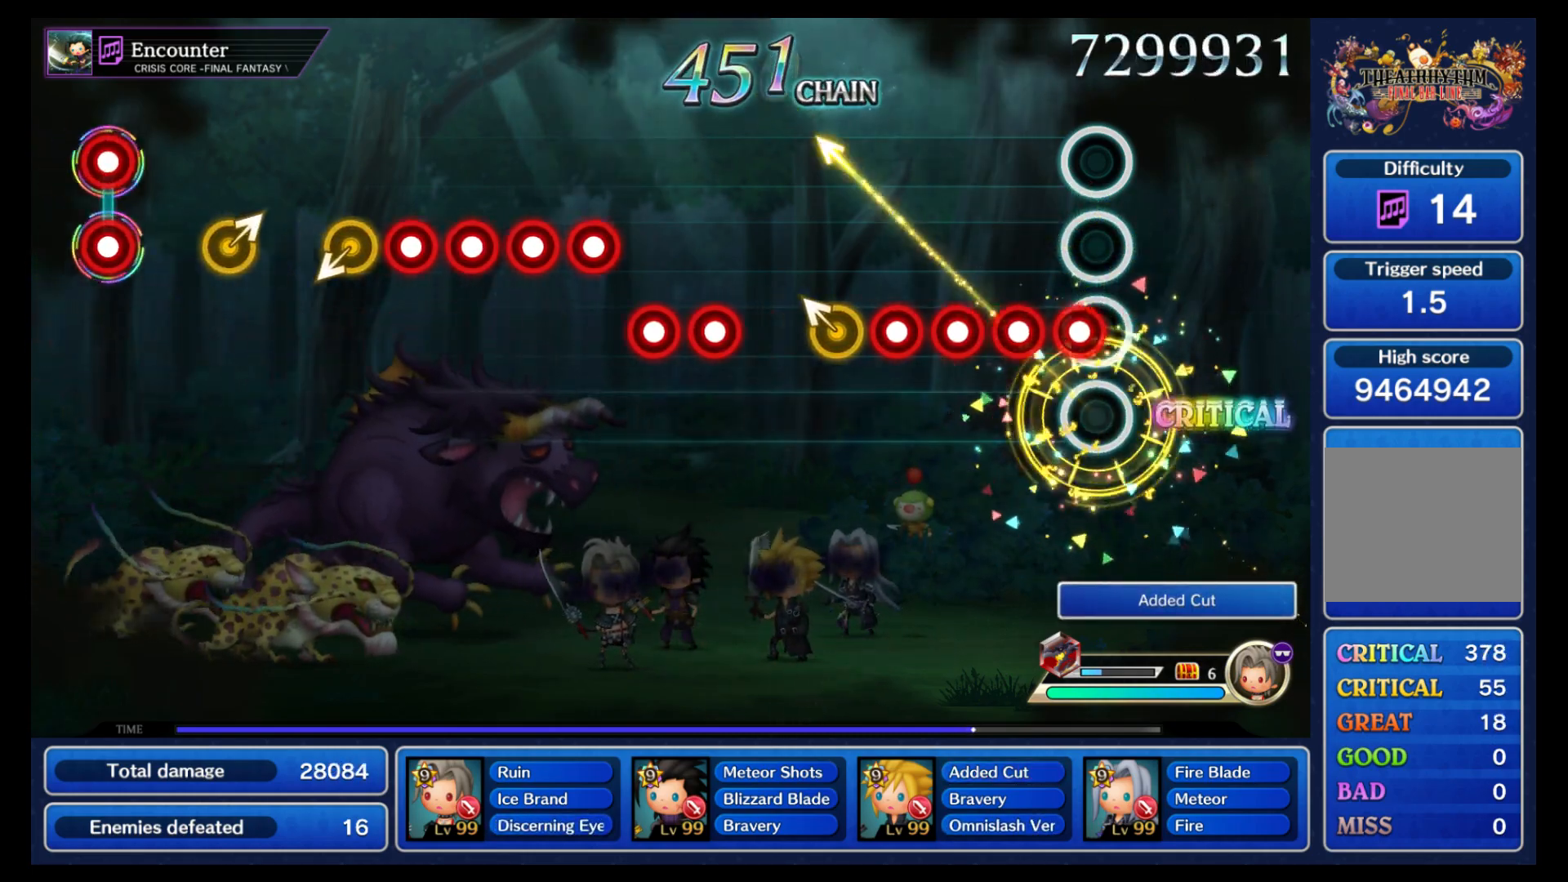
{"dt_ms": 500, "buttons": [], "left_stick": "up-left", "right_stick": "center", "events": [[67, "B", "down"], [83, "L1", "down"], [150, "B", "up"], [183, "L1", "up"], [233, "B", "down"], [250, "L1", "down"], [333, "B", "up"], [383, "L1", "up"], [450, "left_stick", "up-left"]]}
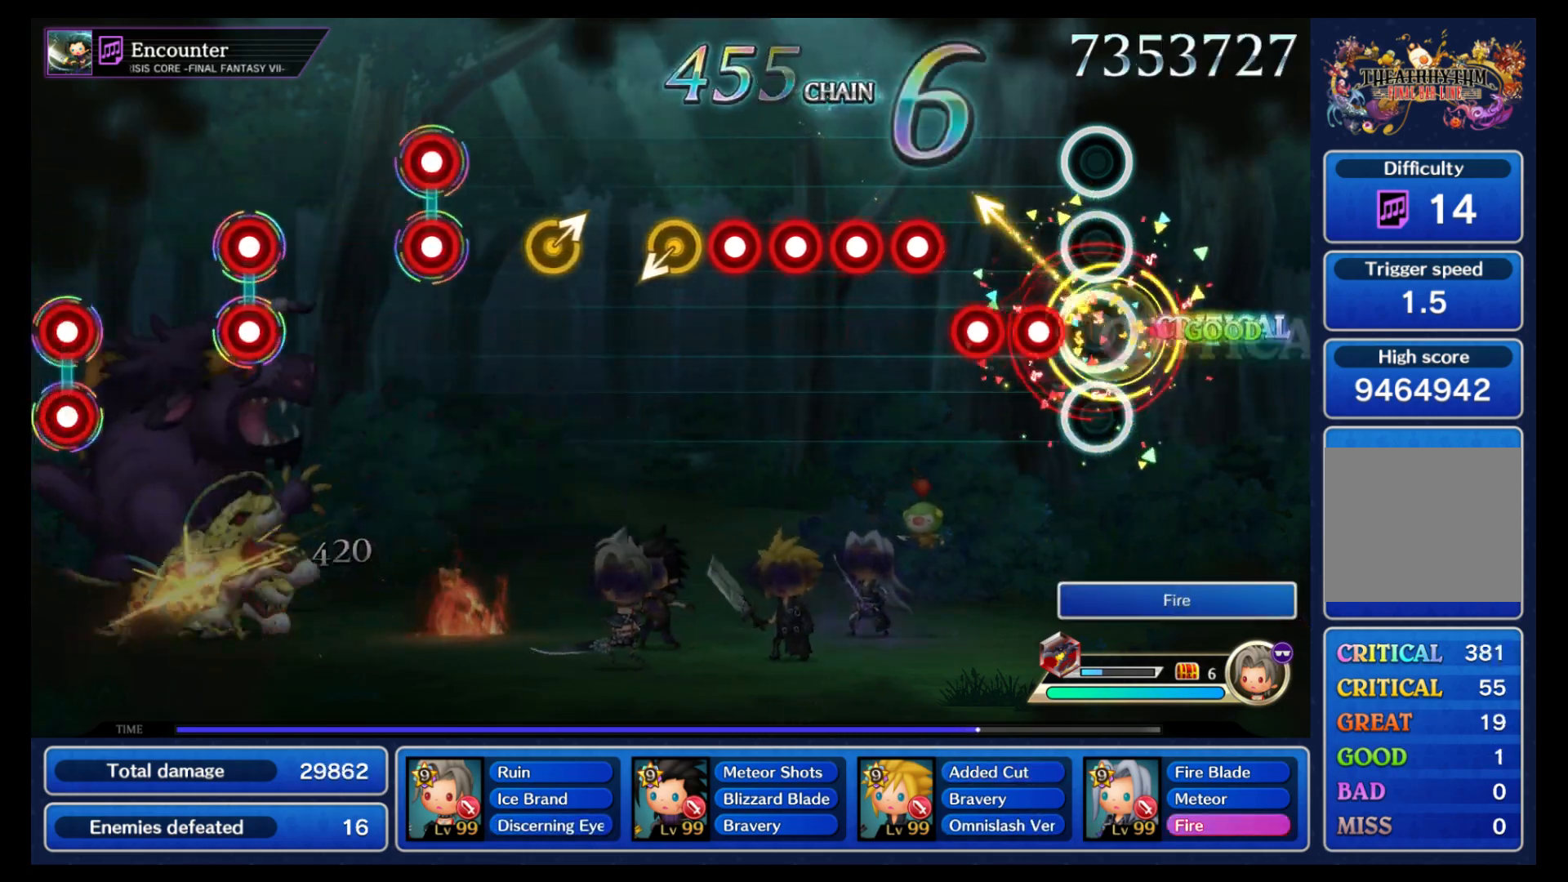
{"dt_ms": 500, "buttons": ["B"], "left_stick": "center", "right_stick": "center", "events": [[33, "left_stick", "center"], [133, "B", "down"], [200, "B", "up"], [217, "L1", "down"], [300, "B", "down"], [300, "L1", "up"], [367, "L1", "down"], [383, "B", "up"], [467, "B", "down"], [483, "L1", "up"]]}
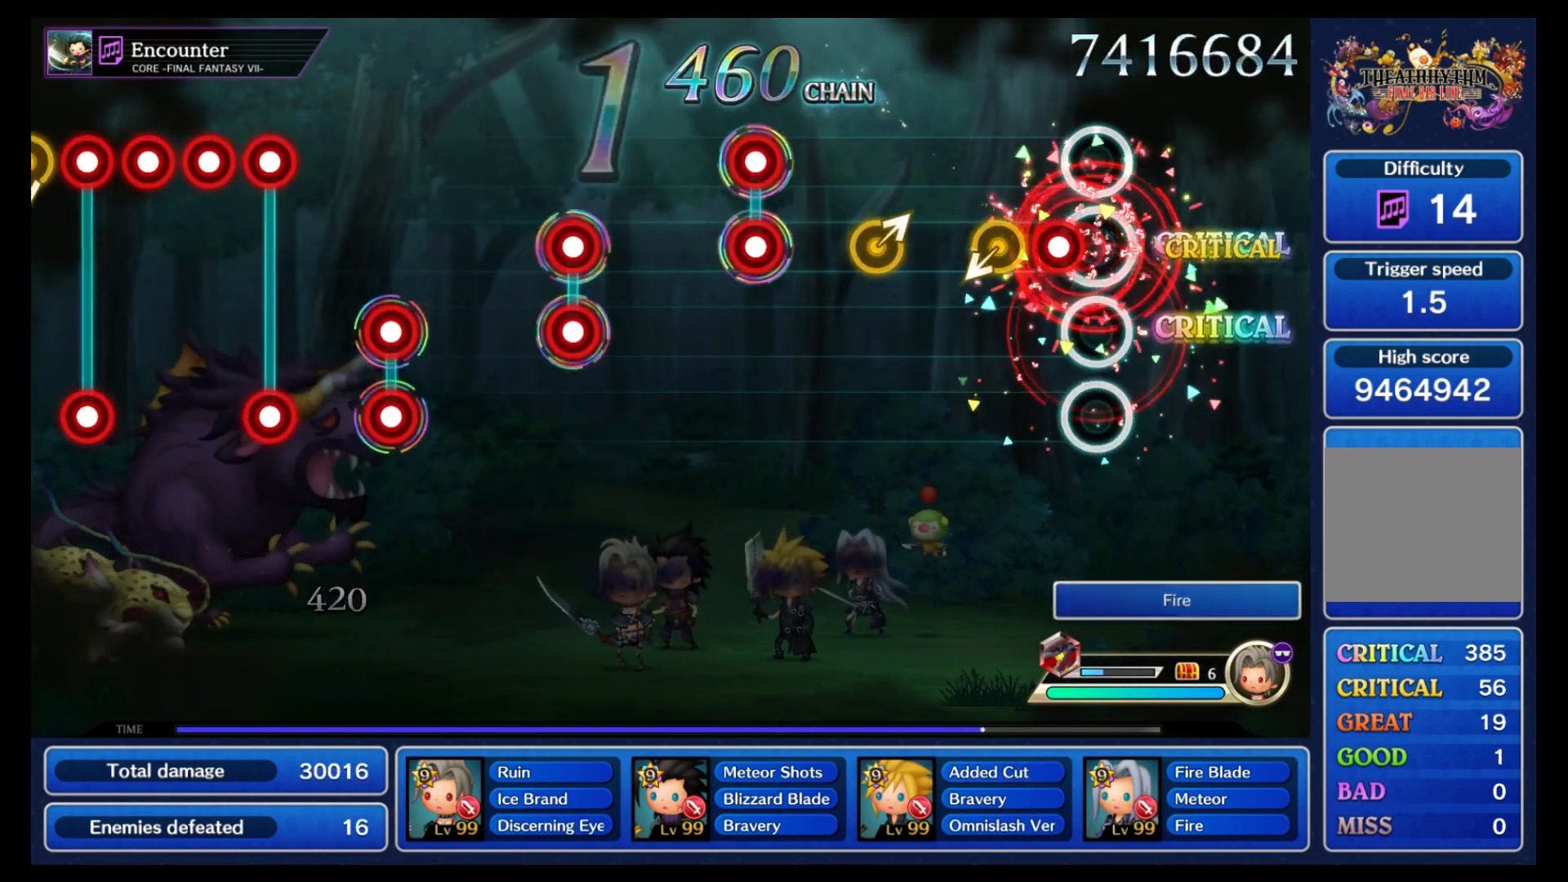
{"dt_ms": 500, "buttons": [], "left_stick": "center", "right_stick": "center", "events": [[17, "L1", "down"], [83, "B", "up"], [100, "L1", "up"], [383, "left_stick", "up-right"], [467, "left_stick", "center"]]}
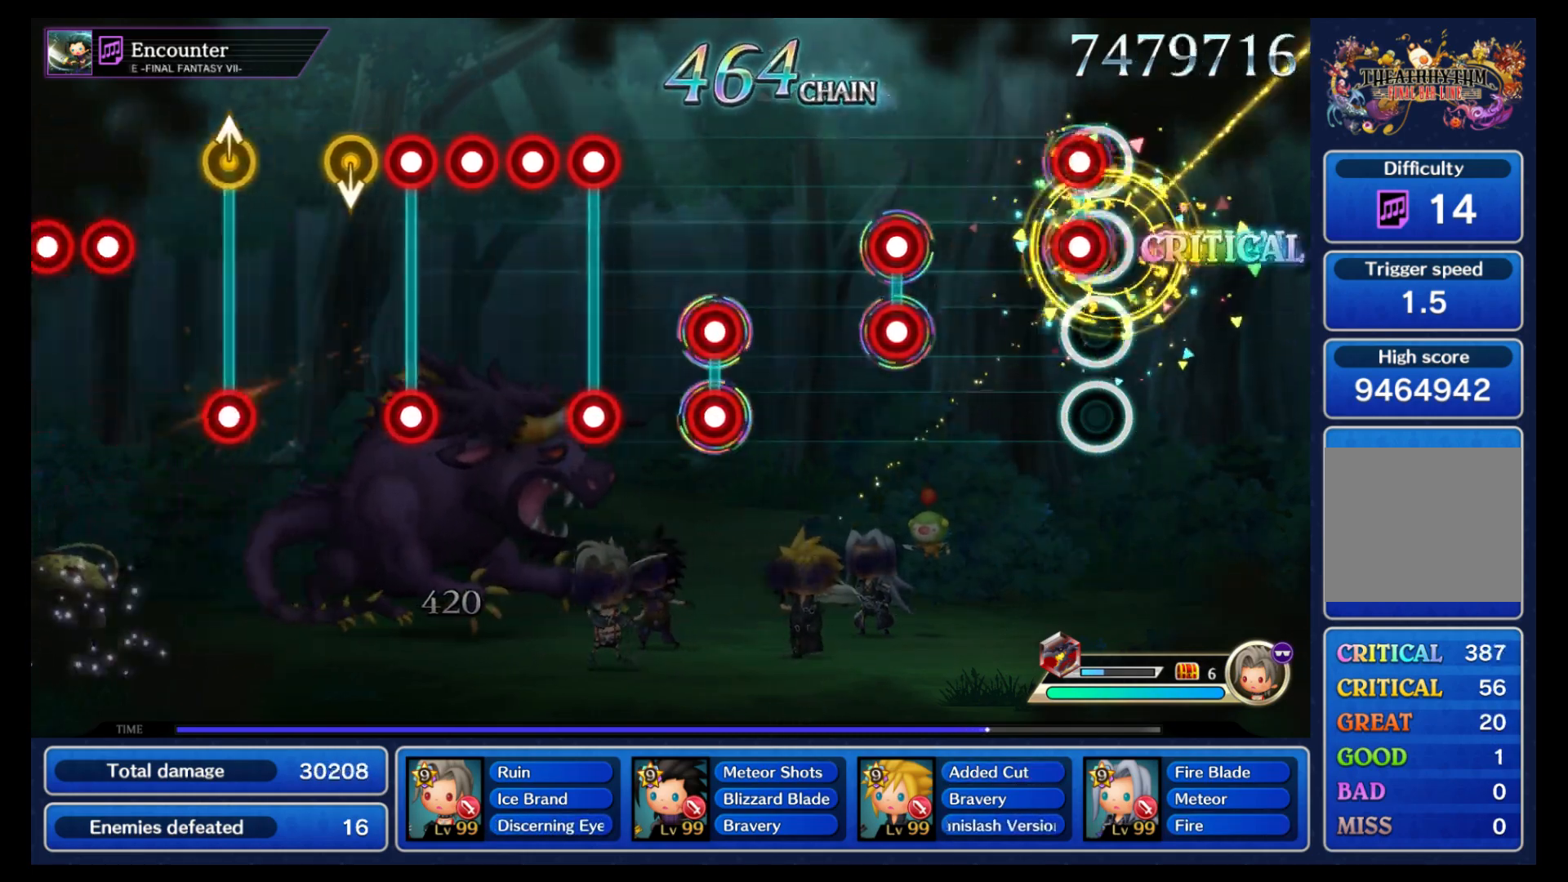
{"dt_ms": 500, "buttons": [], "left_stick": "center", "right_stick": "center", "events": [[83, "B", "down"], [83, "Y", "down"], [183, "Y", "up"], [200, "B", "up"], [333, "B", "down"], [333, "Y", "down"], [483, "B", "up"], [483, "Y", "up"]]}
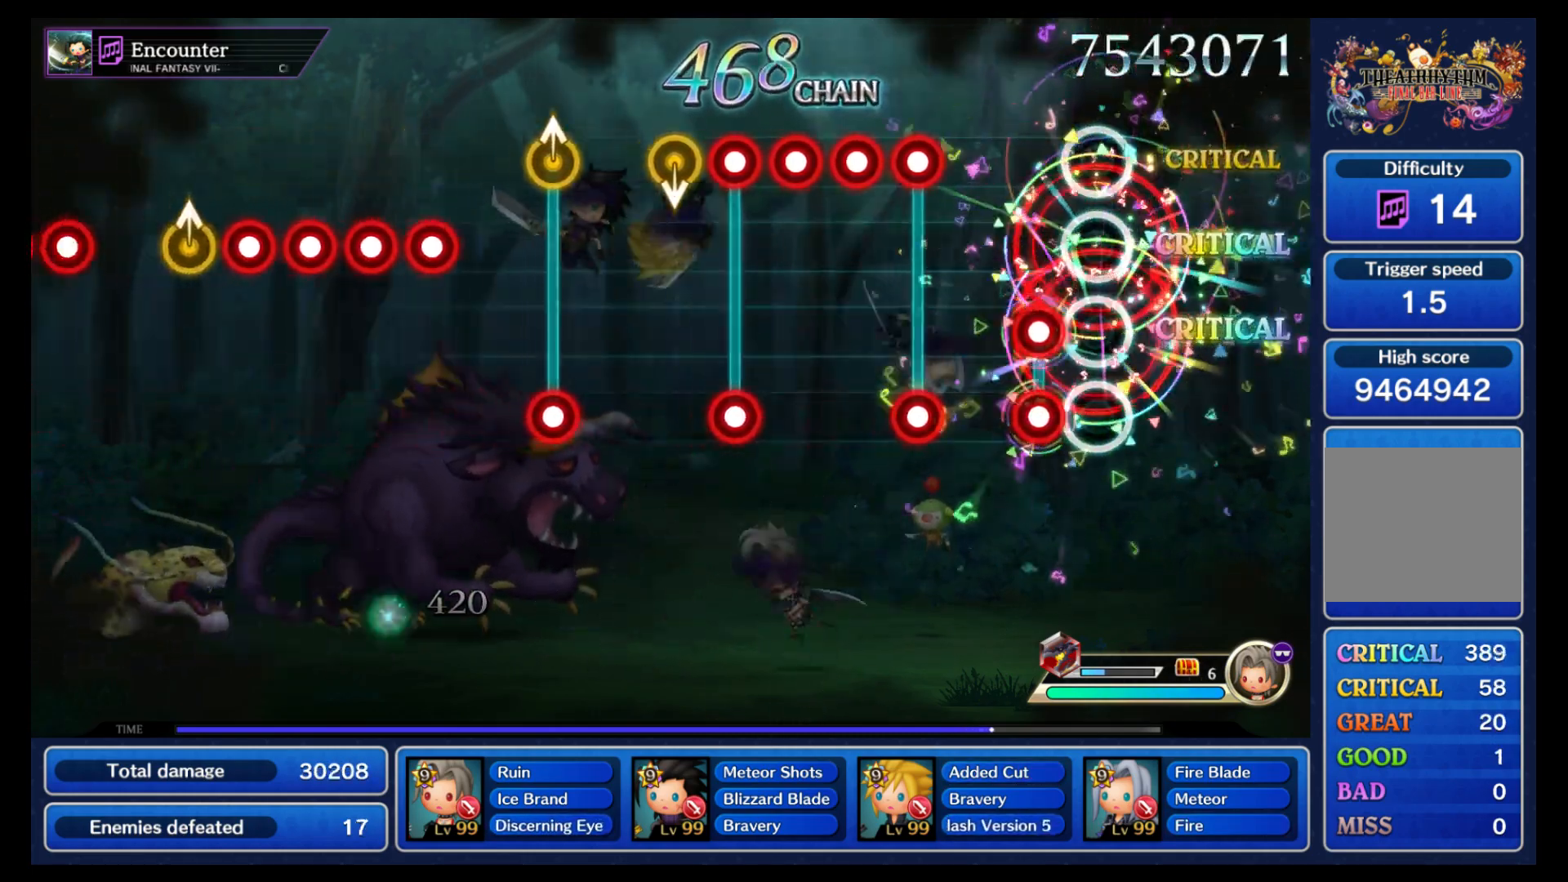
{"dt_ms": 500, "buttons": ["L1"], "left_stick": "center", "right_stick": "center", "events": [[83, "B", "down"], [83, "Y", "down"], [167, "Y", "up"], [183, "B", "up"], [250, "L1", "down"], [300, "B", "down"], [333, "L1", "up"], [350, "B", "up"], [417, "B", "down"], [417, "L1", "down"], [483, "B", "up"]]}